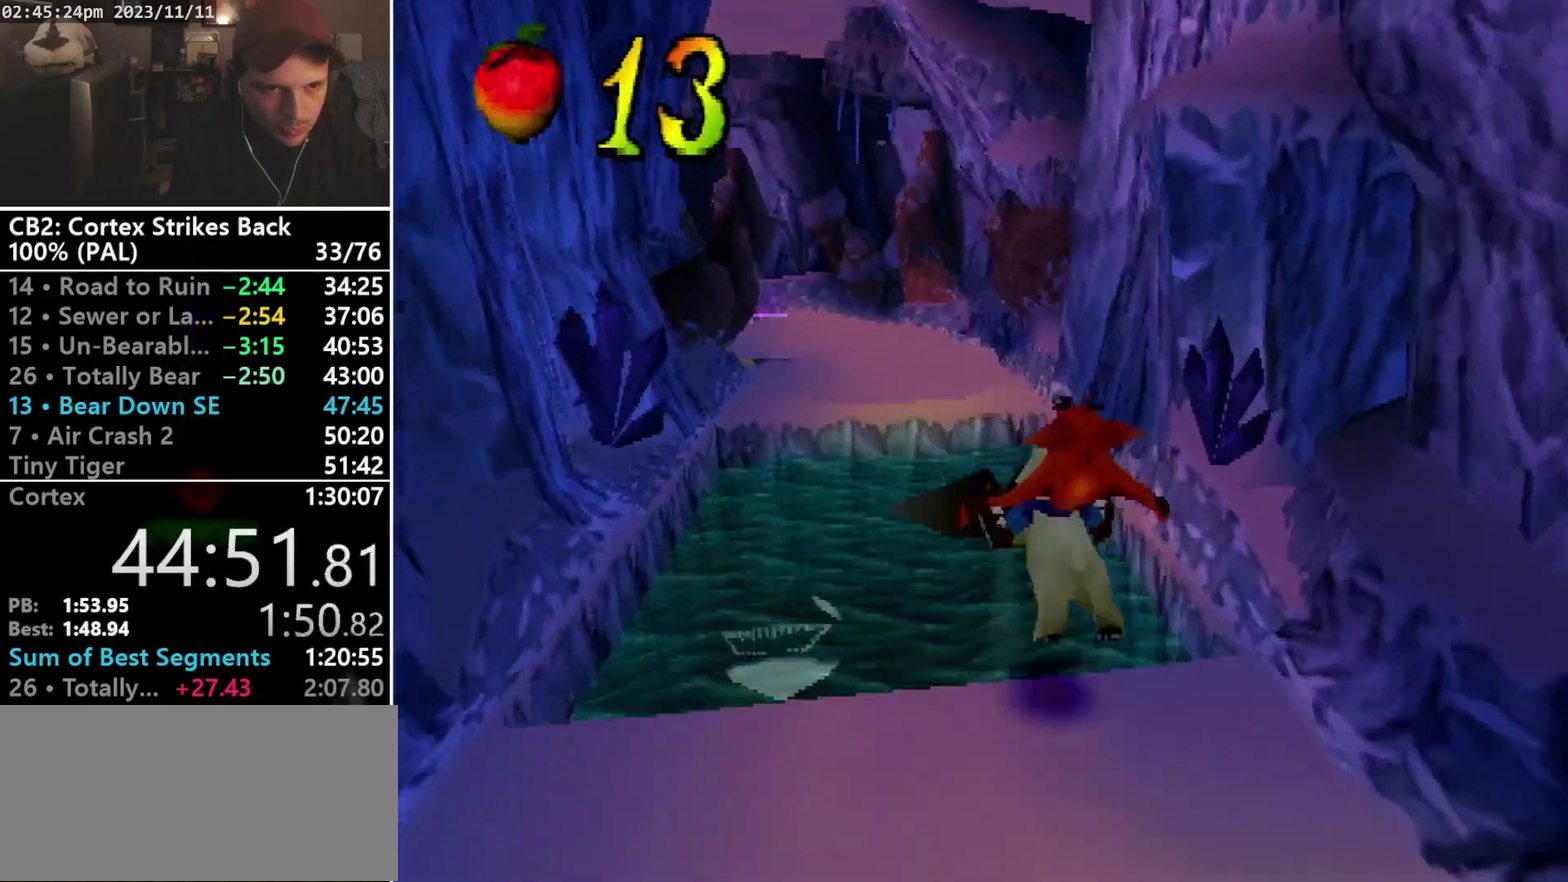
Gameplay with a controller (PlayStation layout); each line is a JSON object with the inputs held at the frame after it. "events" lists button and stick changes between this image and that frame as [ms after this image, input, new state], when the widget could be followed in between. Not read: L3 R3 left_stick right_stick.
{"buttons": [], "events": [[67, "DPAD_DOWN", "down"], [133, "DPAD_DOWN", "up"], [500, "CROSS", "up"]]}
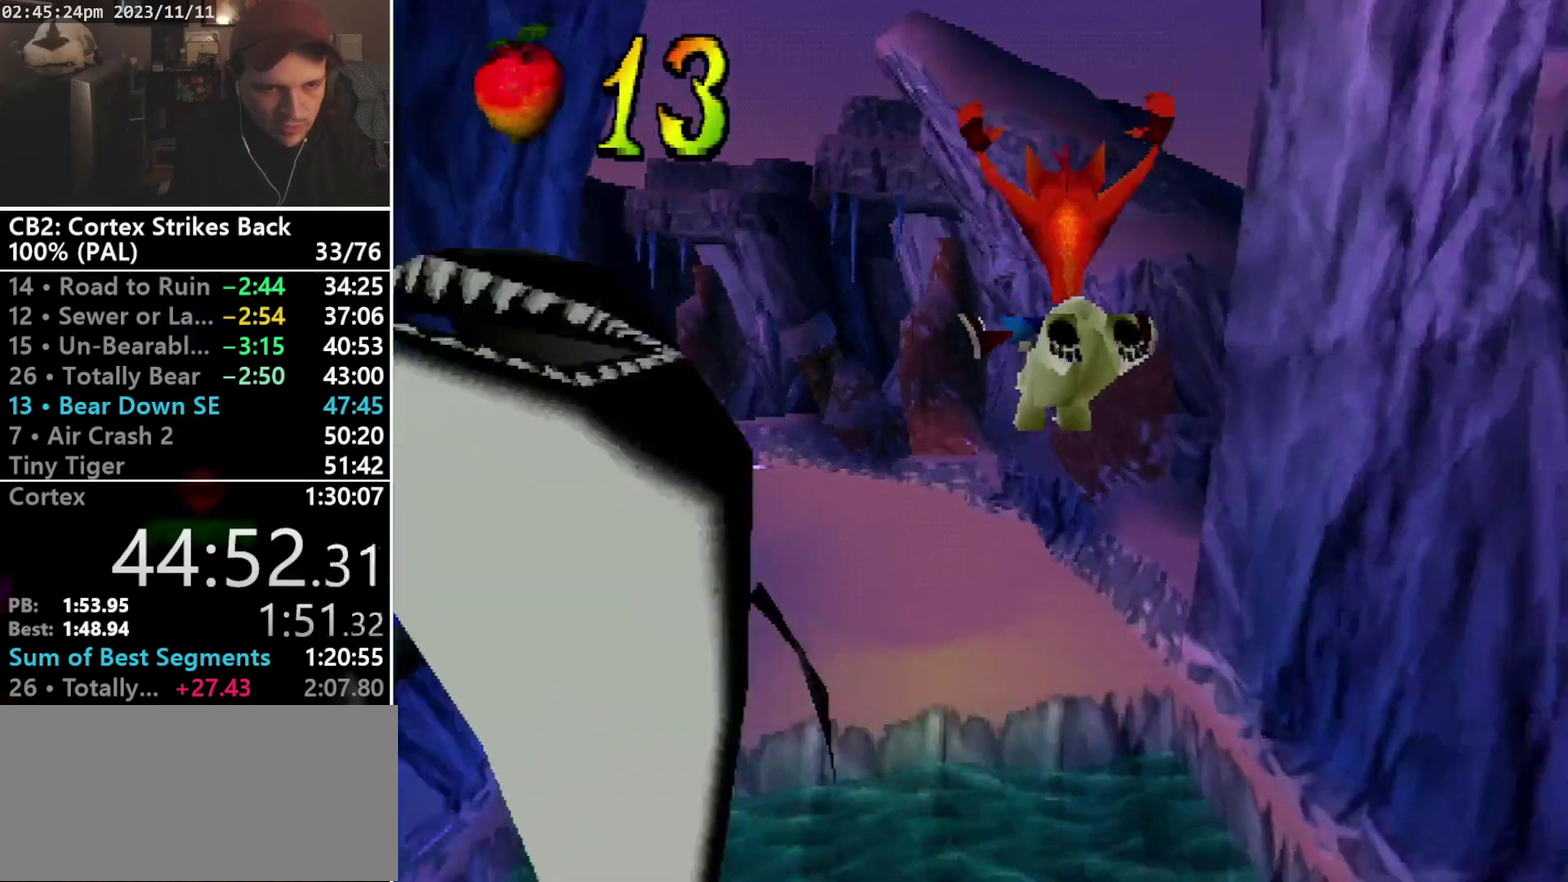
{"buttons": ["DPAD_LEFT"], "events": [[67, "DPAD_LEFT", "down"]]}
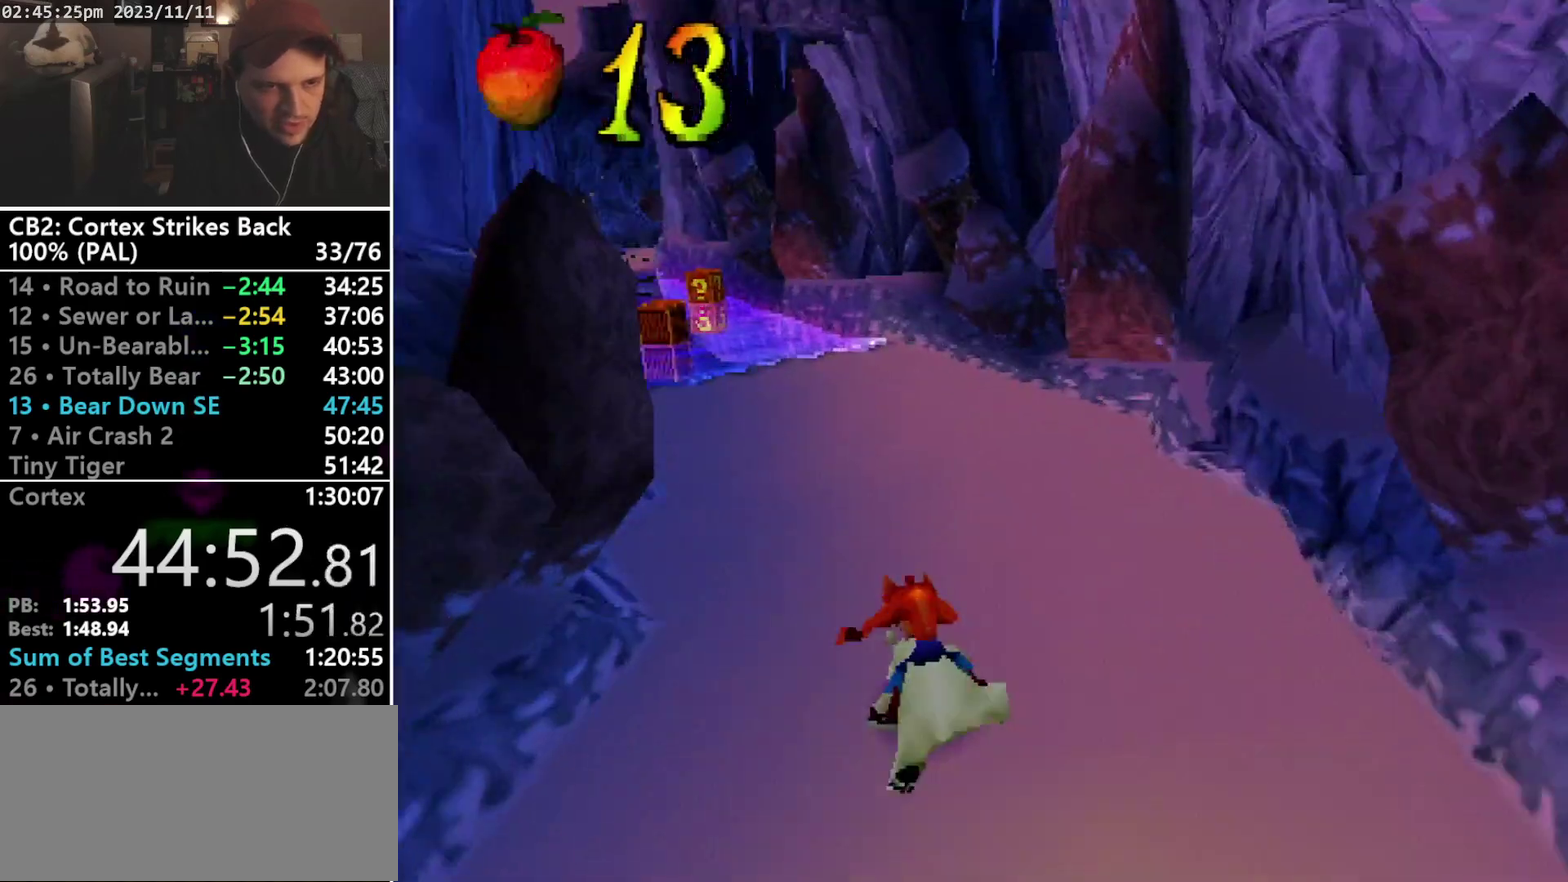
{"buttons": ["CROSS", "R2"], "events": [[133, "L1", "down"], [233, "L1", "up"], [300, "DPAD_LEFT", "up"], [367, "CROSS", "down"], [400, "R2", "down"]]}
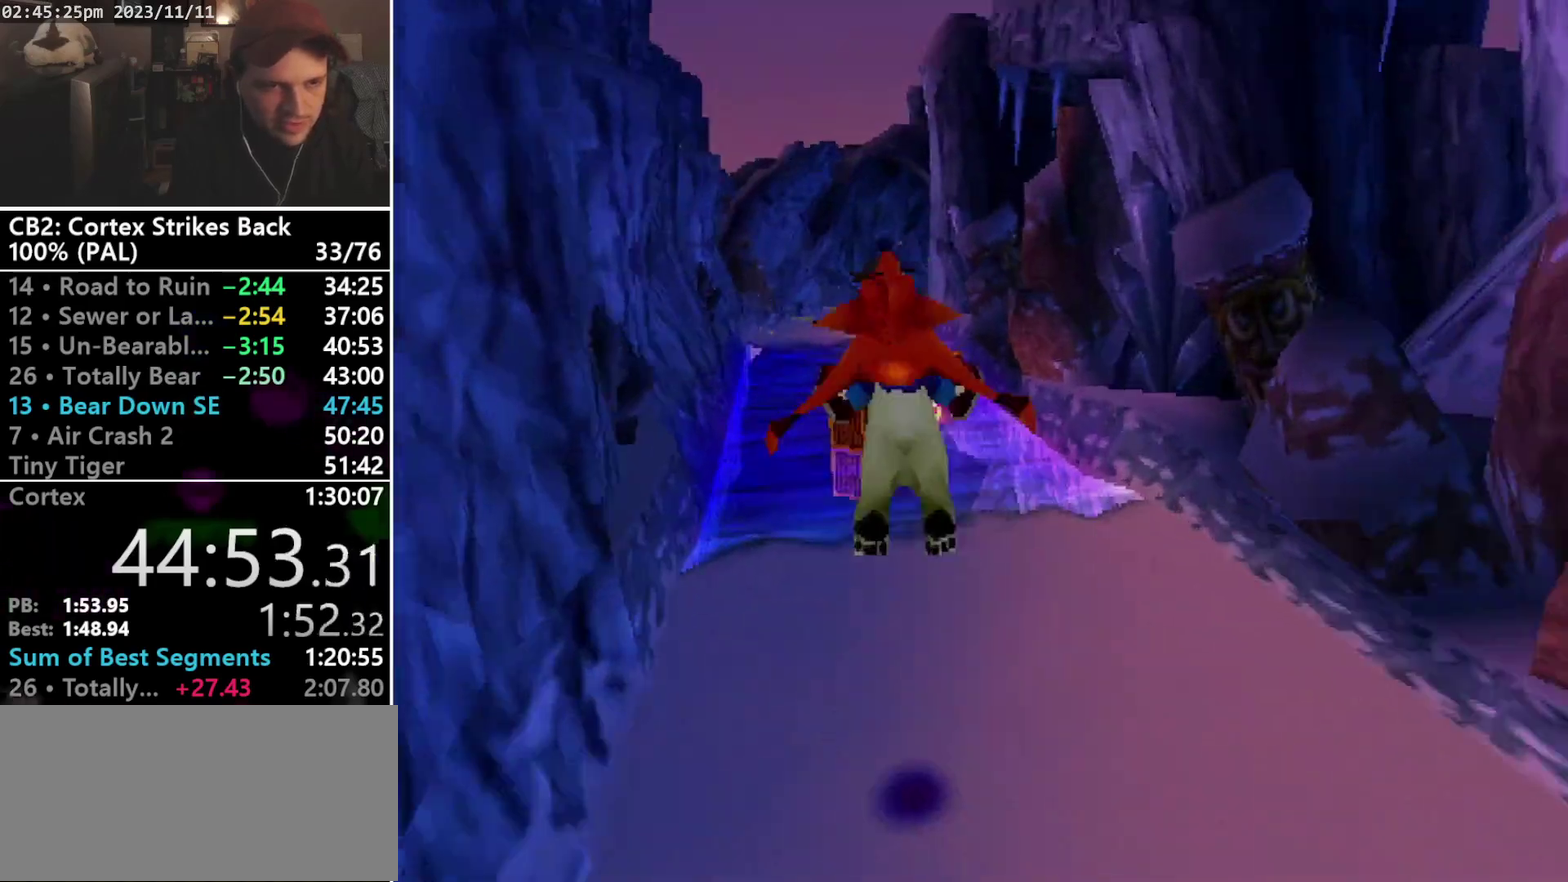
{"buttons": [], "events": [[167, "R2", "up"], [200, "CROSS", "up"]]}
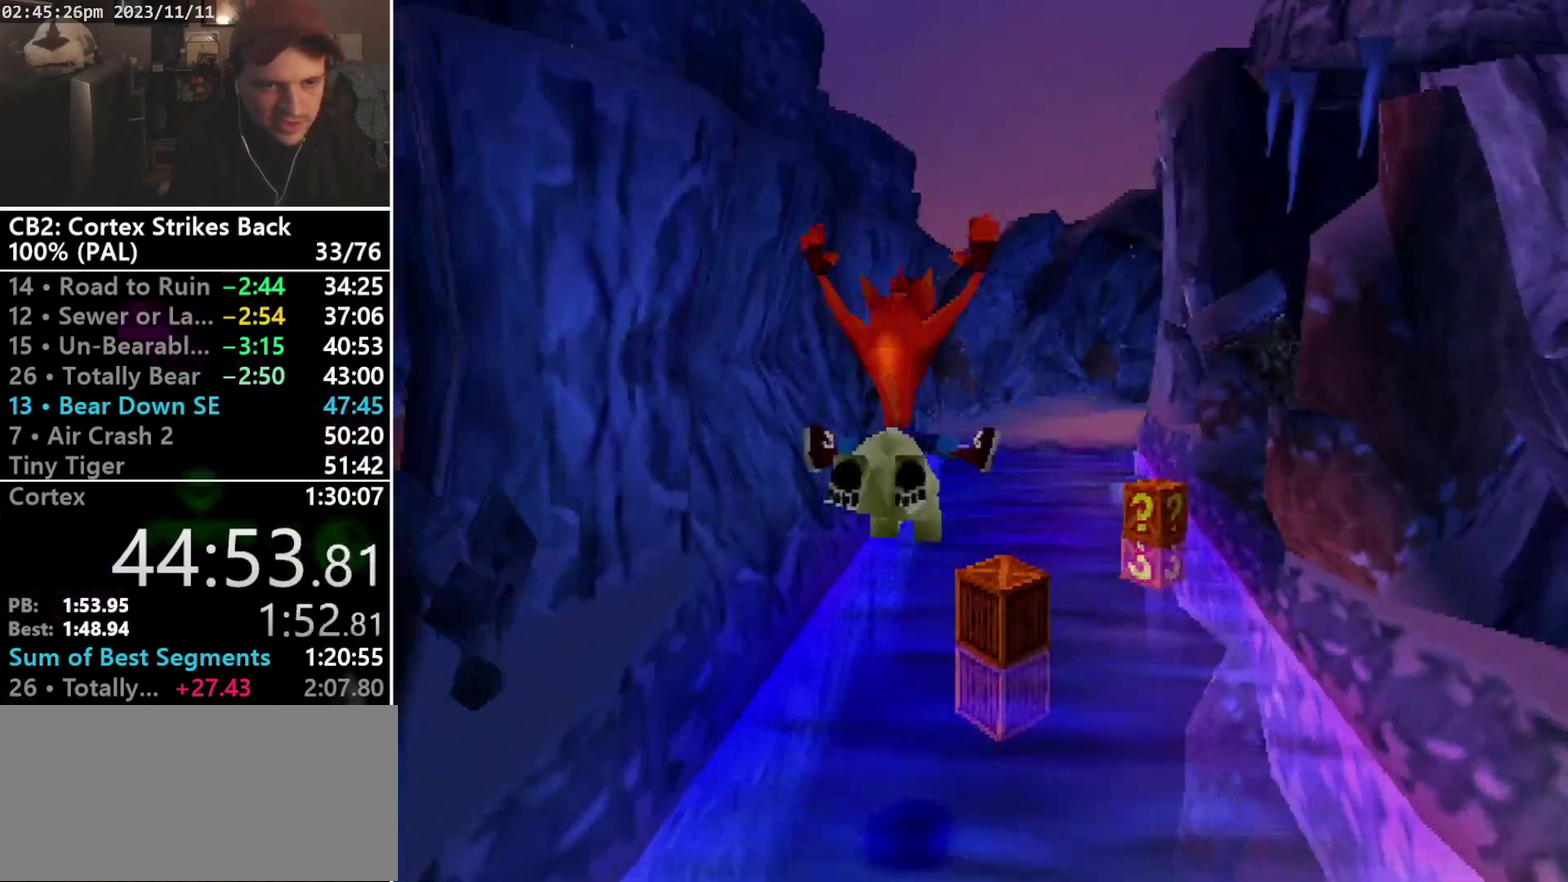
{"buttons": ["DPAD_RIGHT"], "events": [[133, "DPAD_RIGHT", "down"]]}
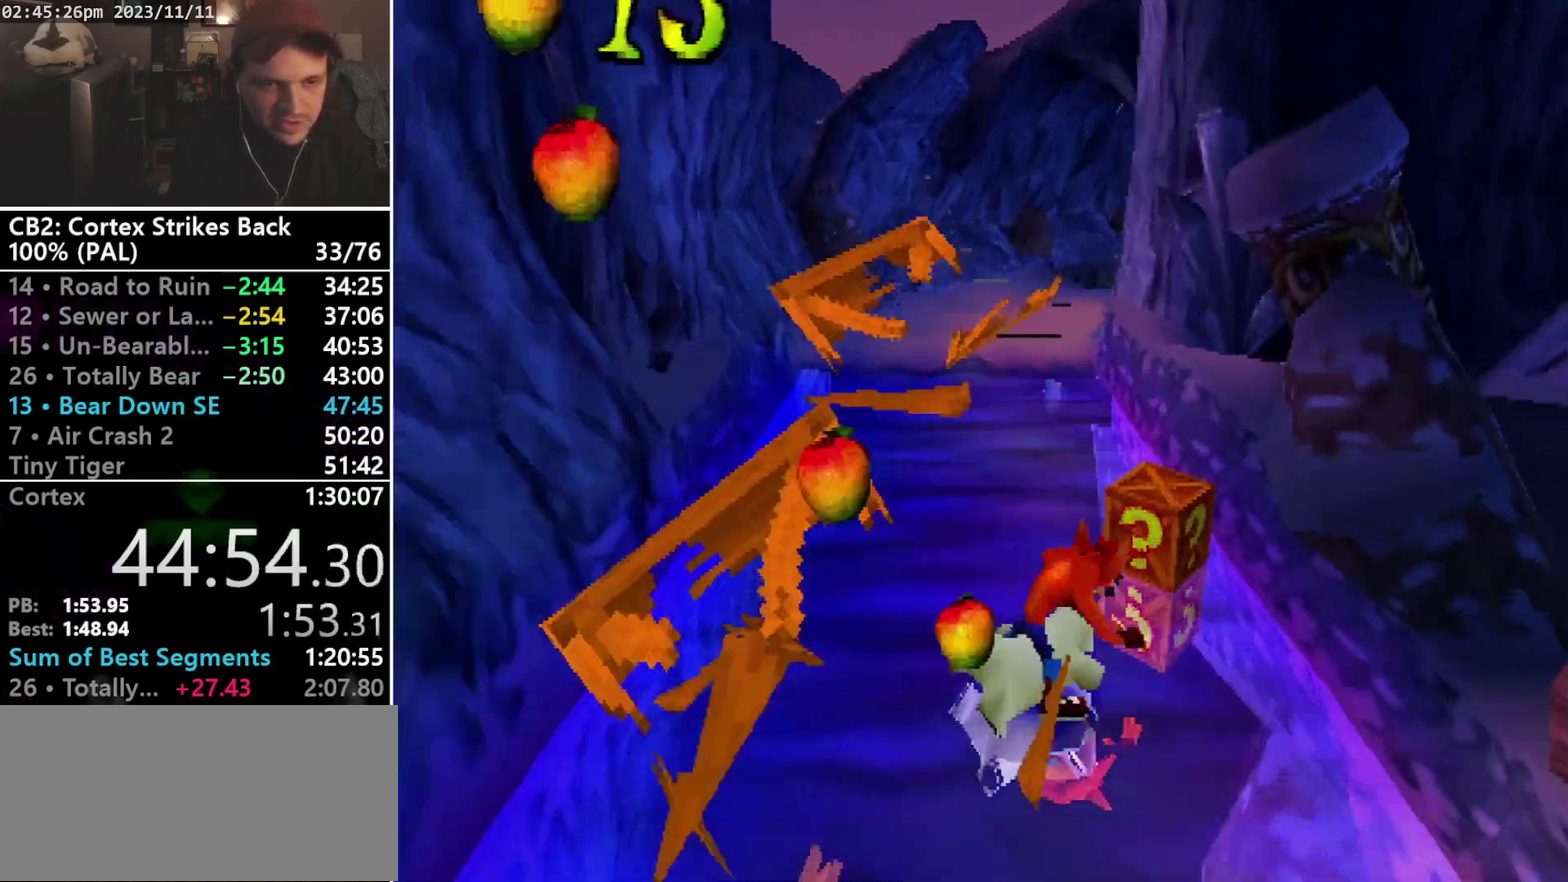
{"buttons": [], "events": [[500, "DPAD_RIGHT", "up"]]}
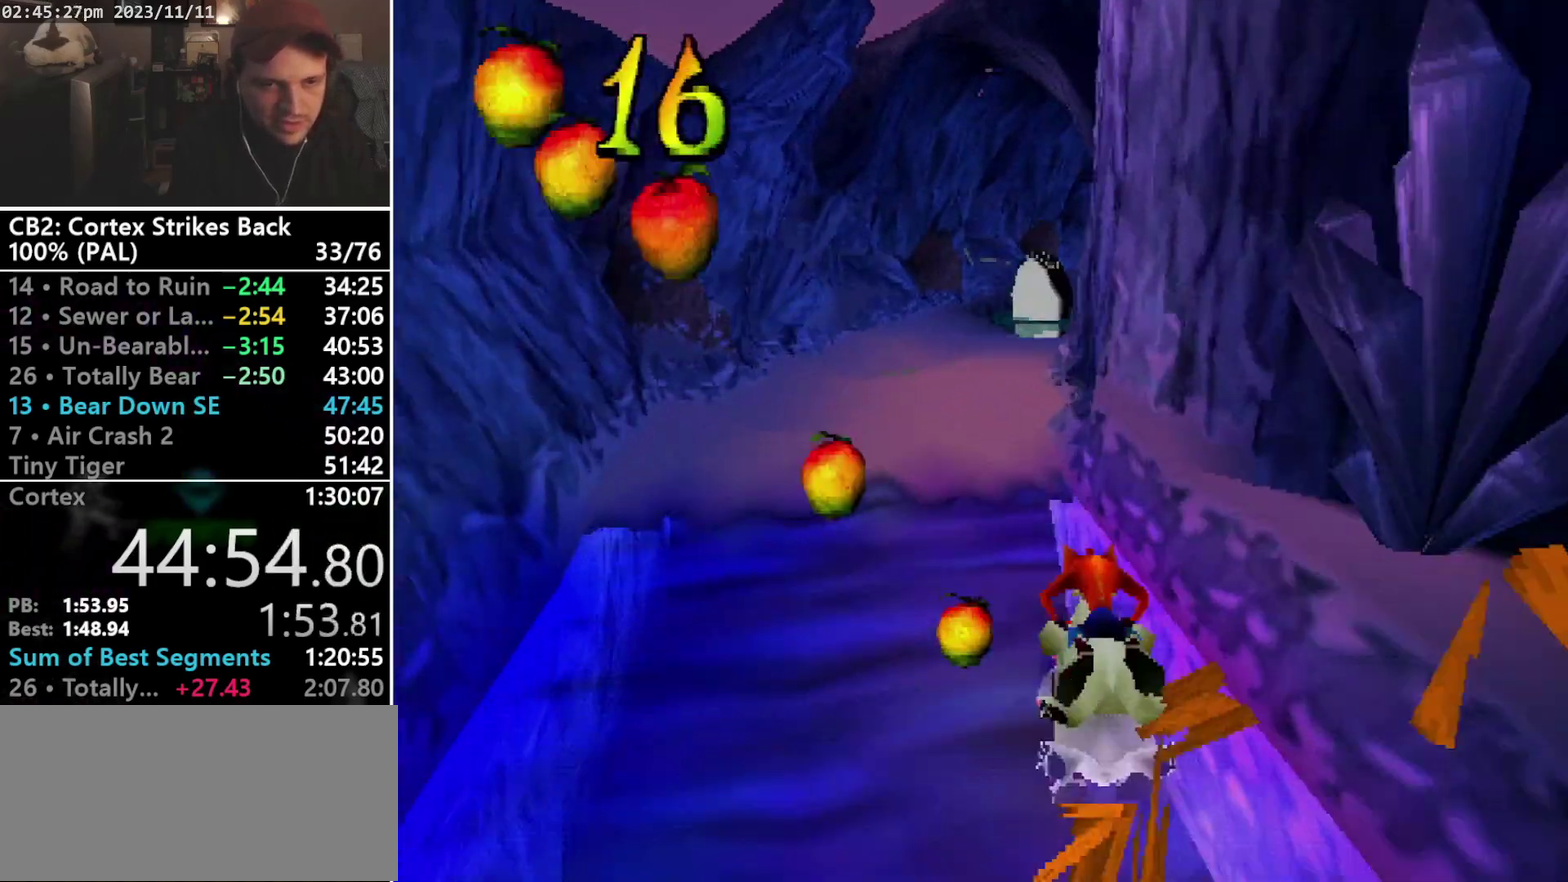
{"buttons": ["DPAD_LEFT"], "events": [[67, "DPAD_LEFT", "down"]]}
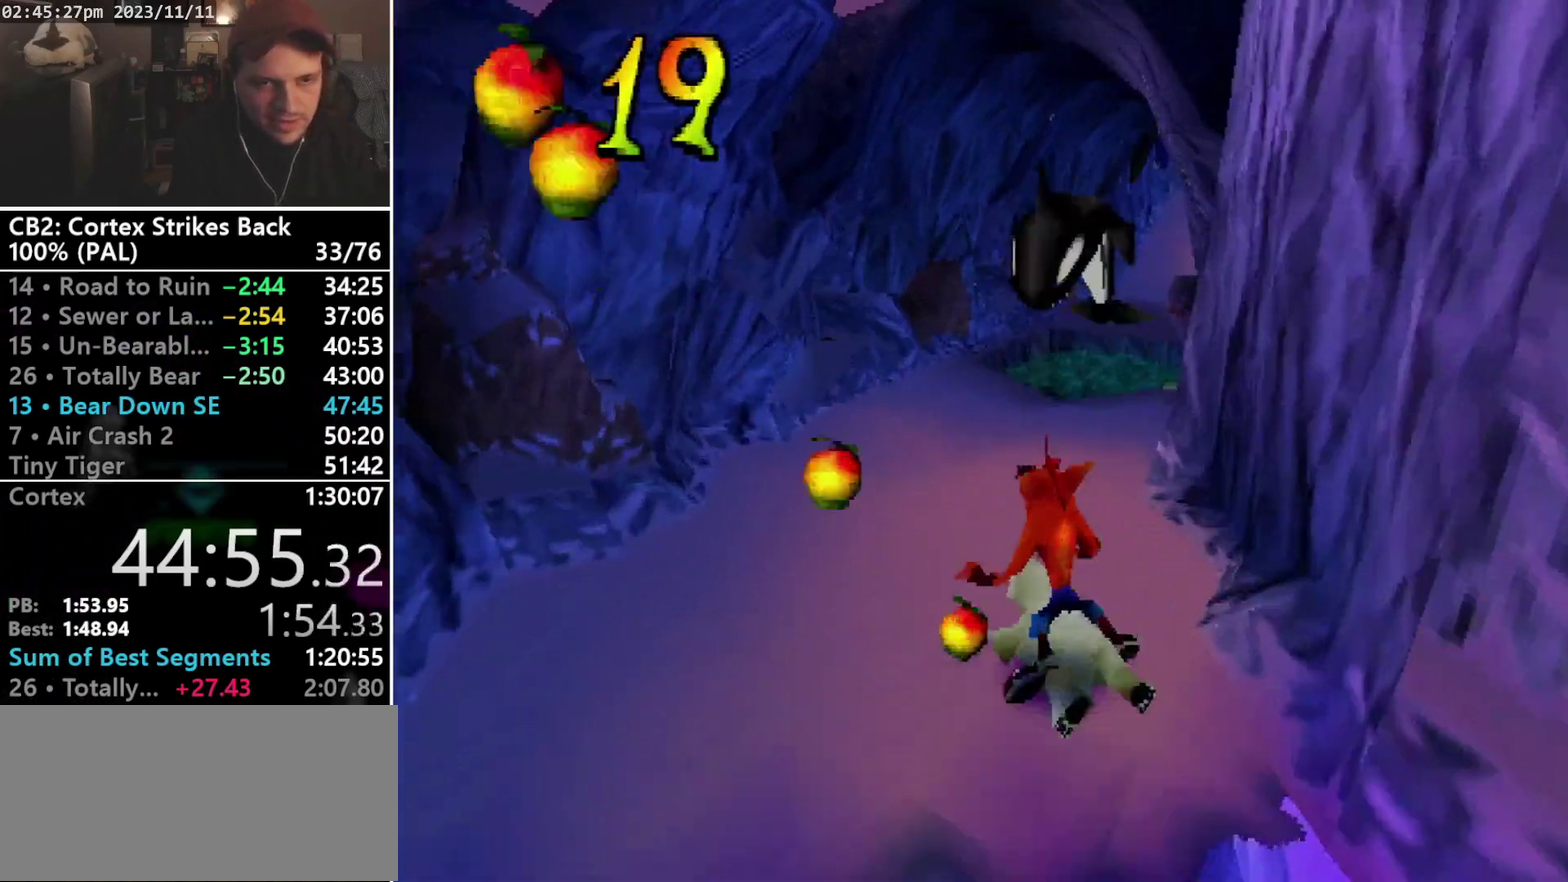
{"buttons": ["R1", "DPAD_LEFT"], "events": [[467, "R1", "down"]]}
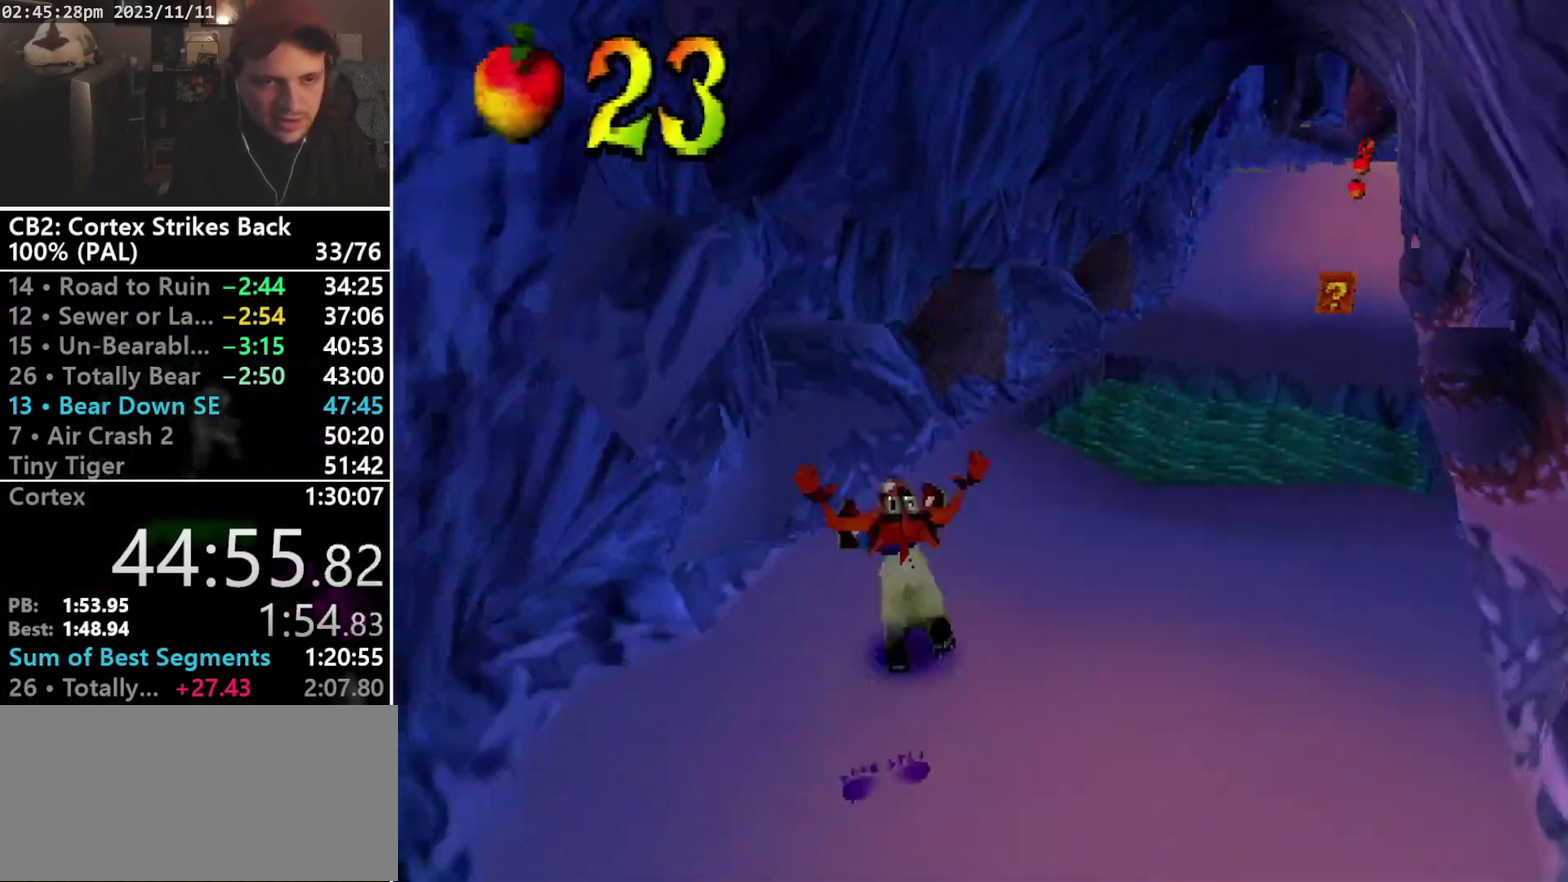
{"buttons": ["DPAD_RIGHT"], "events": [[67, "CROSS", "down"], [67, "DPAD_LEFT", "up"], [300, "CROSS", "up"], [300, "R1", "up"], [433, "DPAD_RIGHT", "down"]]}
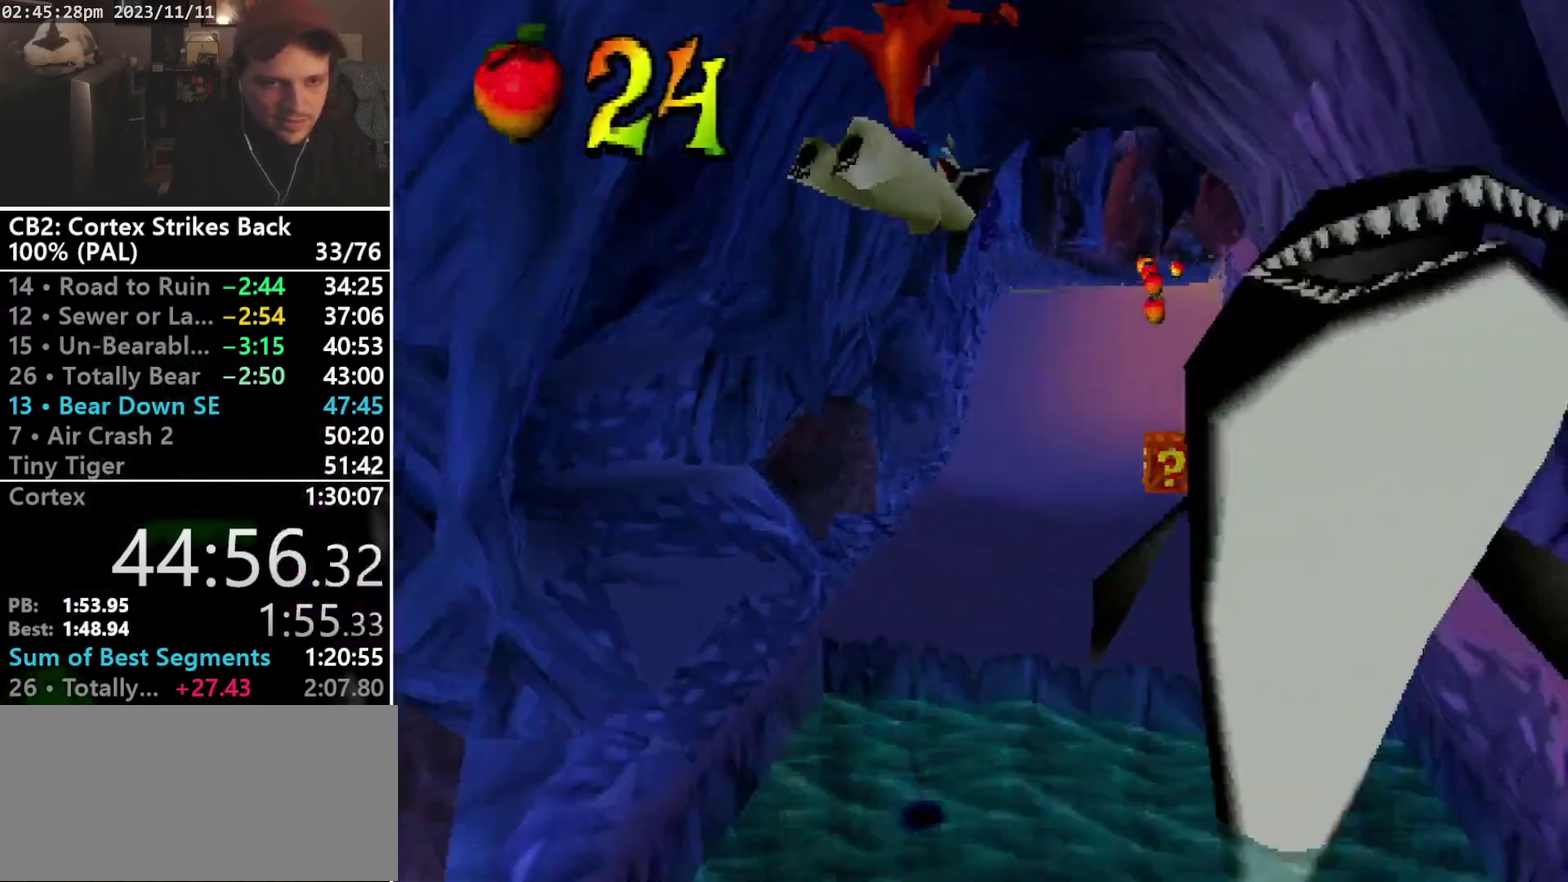
{"buttons": ["DPAD_RIGHT"], "events": []}
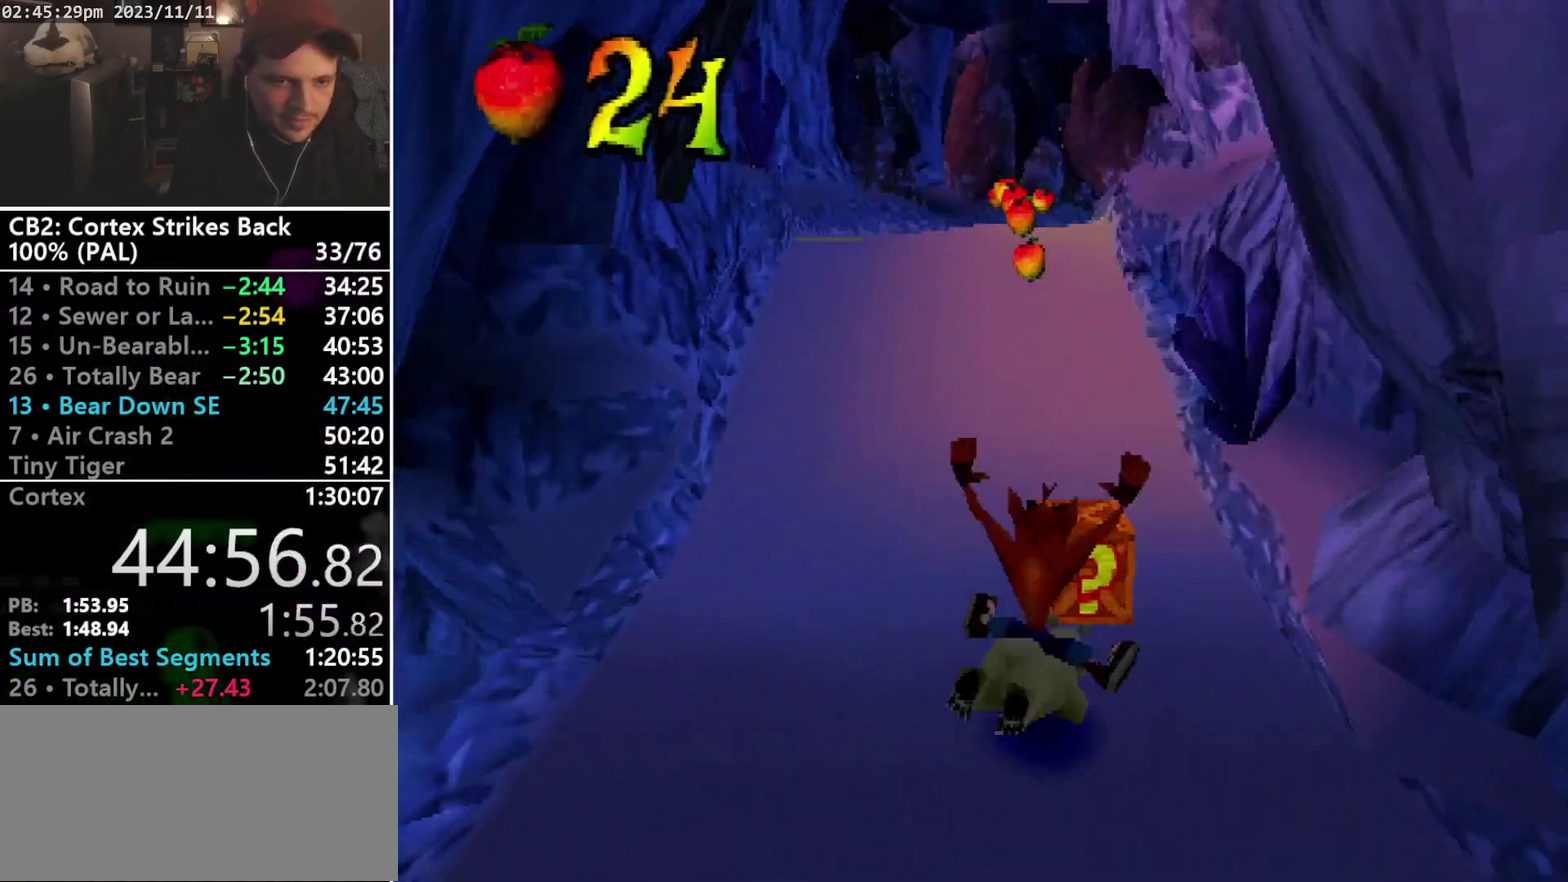
{"buttons": ["R1"], "events": [[33, "R2", "down"], [200, "R2", "up"], [233, "DPAD_RIGHT", "up"], [433, "R1", "down"]]}
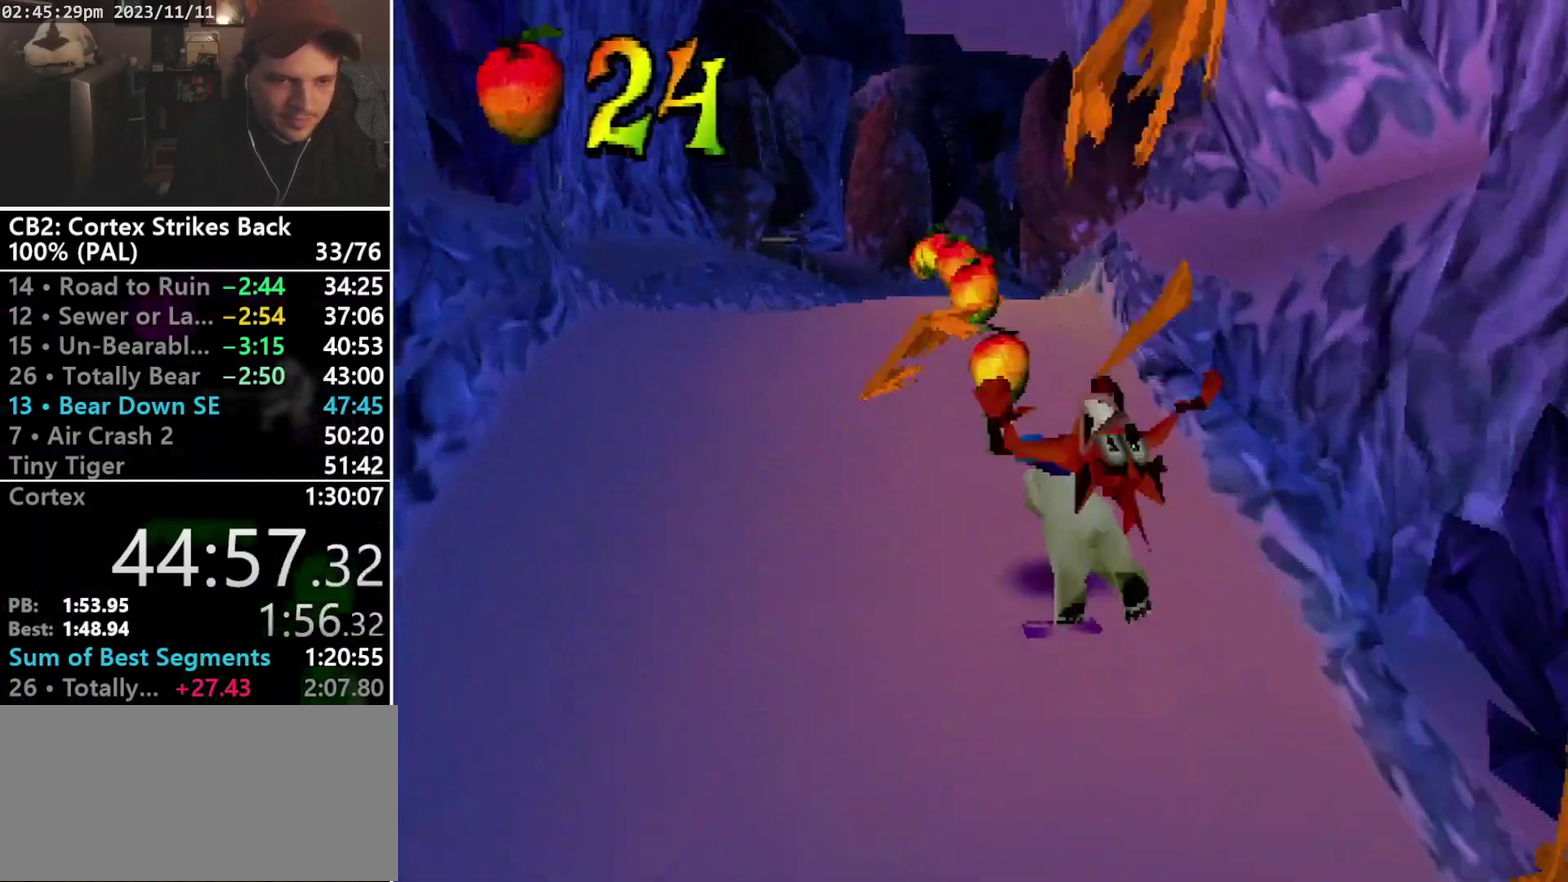
{"buttons": ["DPAD_RIGHT"], "events": [[33, "CROSS", "down"], [100, "R1", "up"], [133, "CROSS", "up"], [267, "DPAD_RIGHT", "down"]]}
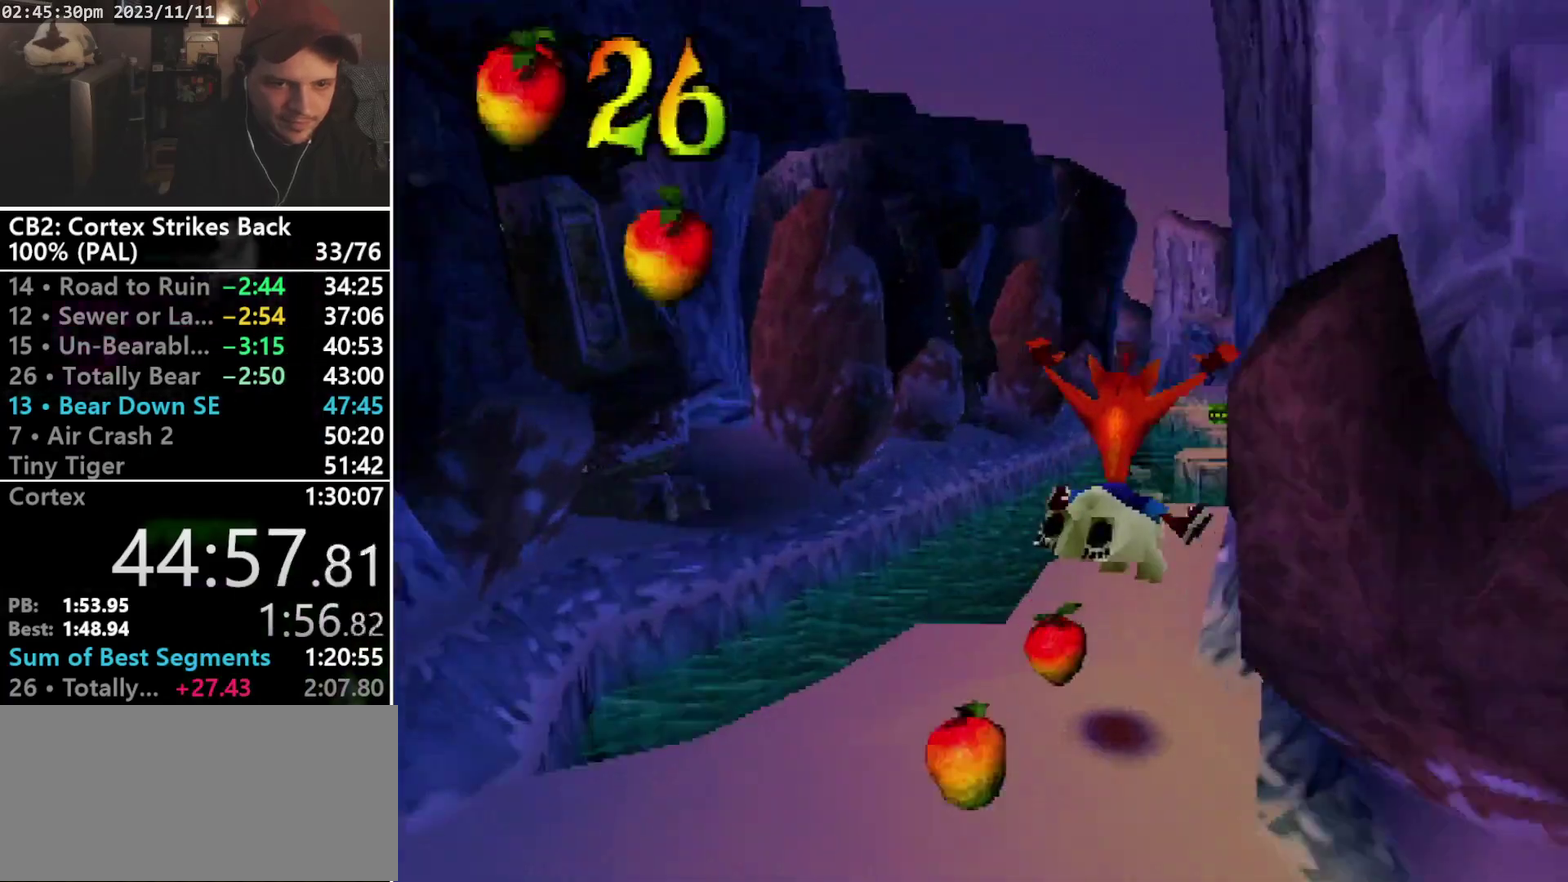
{"buttons": [], "events": [[200, "DPAD_RIGHT", "up"]]}
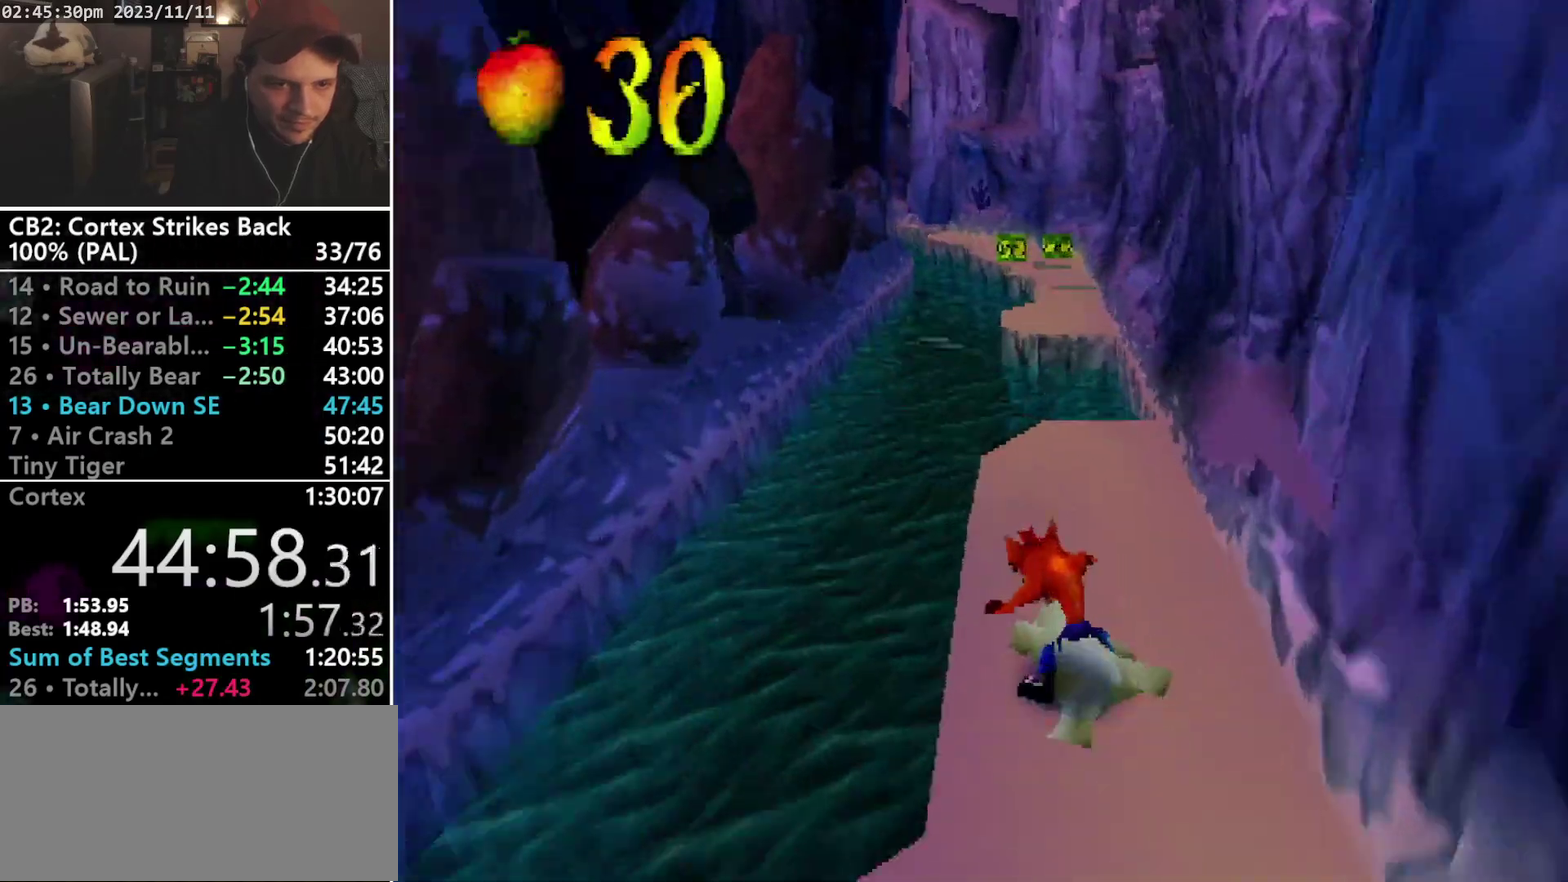
{"buttons": [], "events": [[333, "CROSS", "down"], [500, "CROSS", "up"]]}
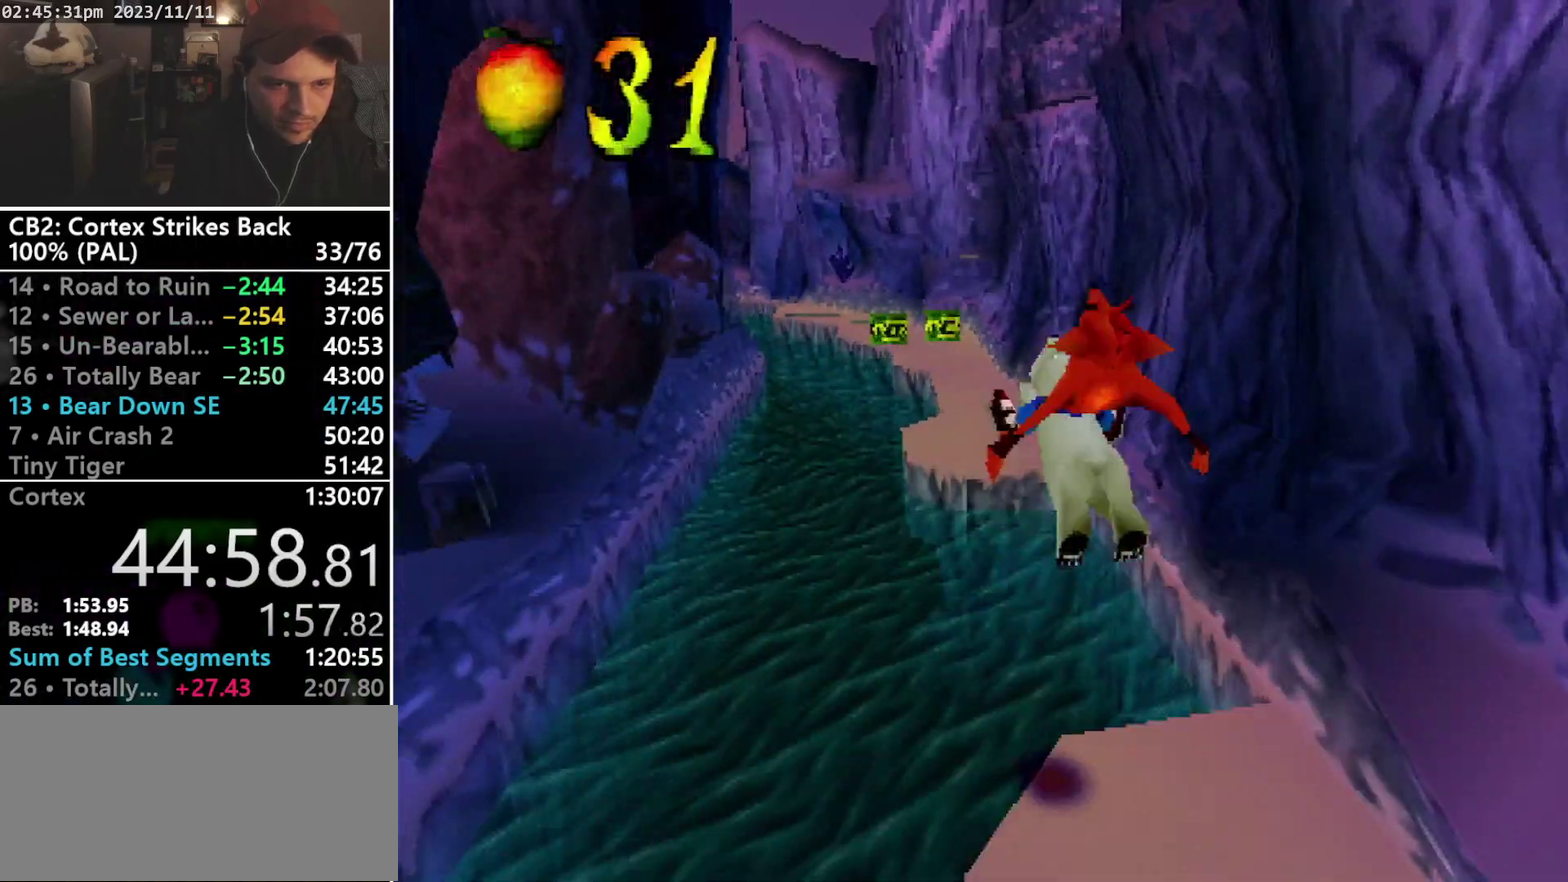
{"buttons": [], "events": [[233, "DPAD_RIGHT", "down"], [367, "DPAD_RIGHT", "up"]]}
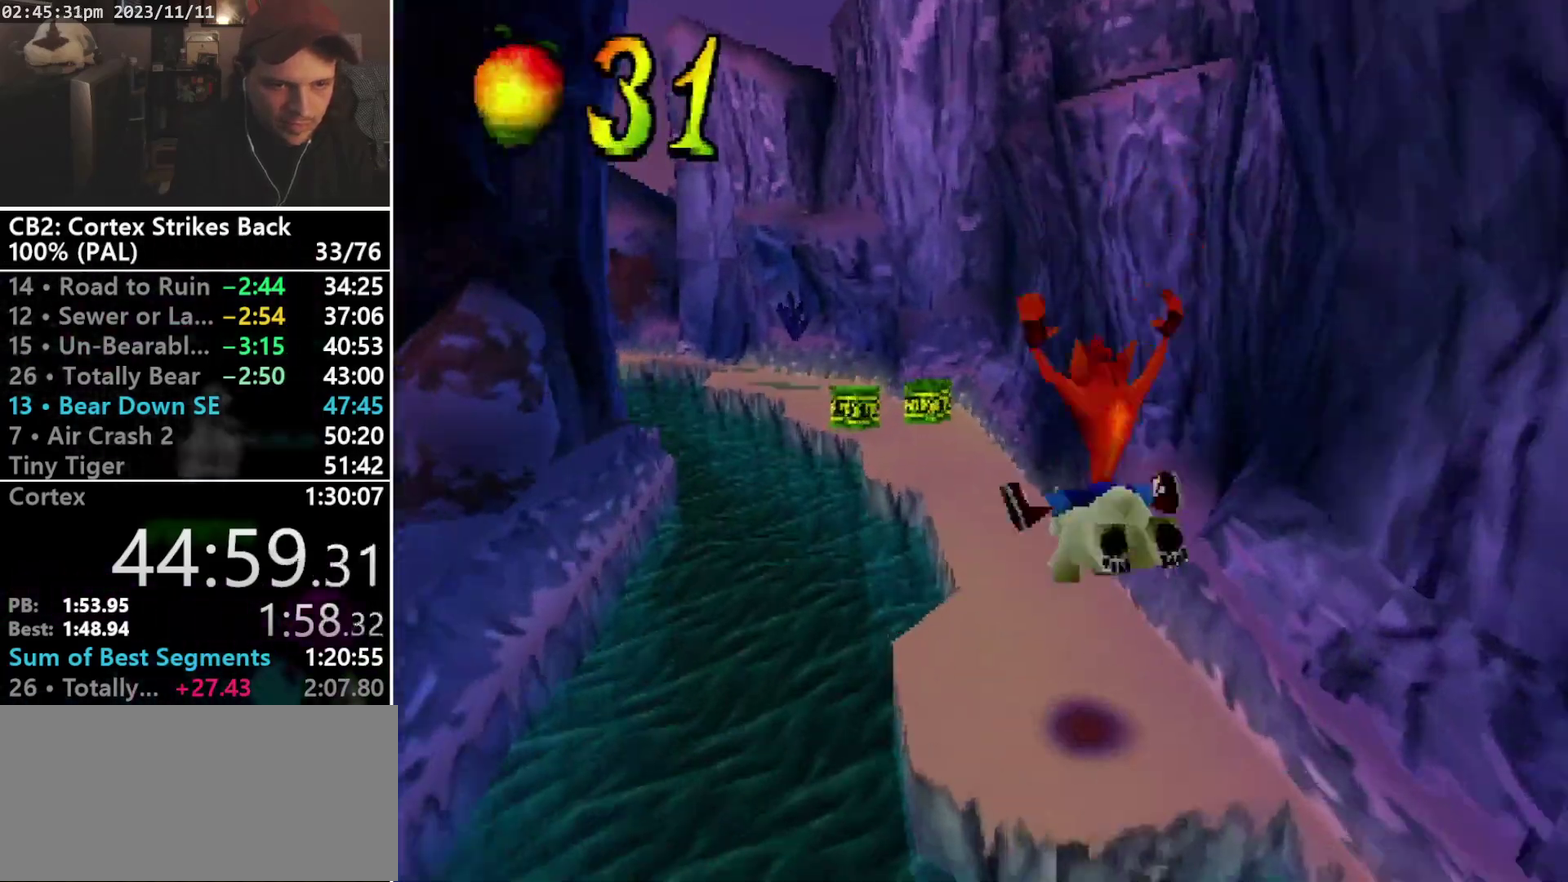
{"buttons": ["CROSS"], "events": [[500, "CROSS", "down"]]}
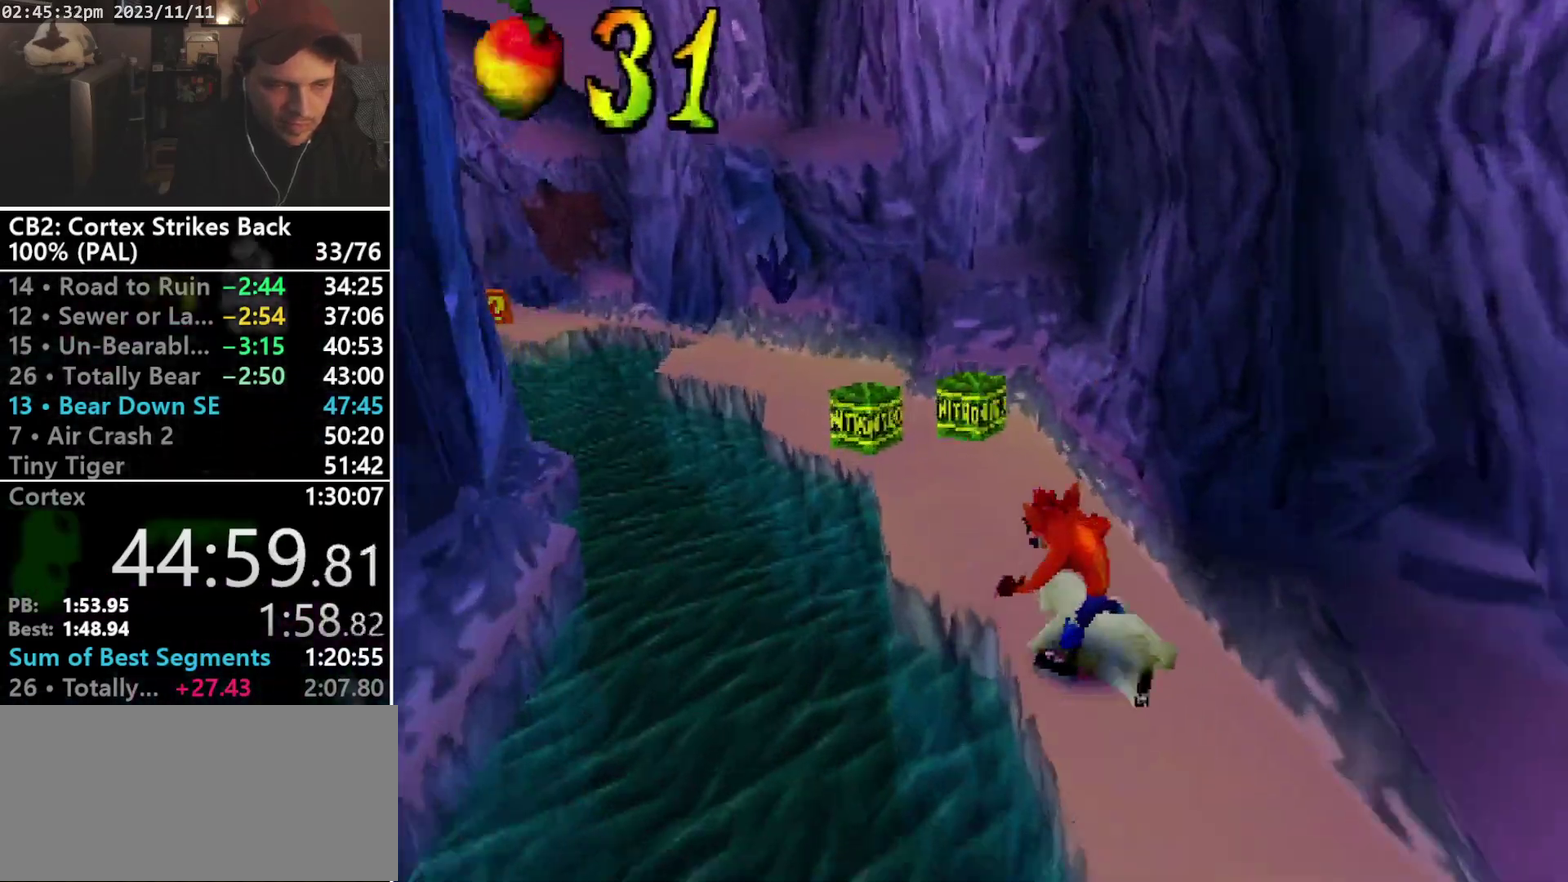
{"buttons": [], "events": [[200, "CROSS", "up"]]}
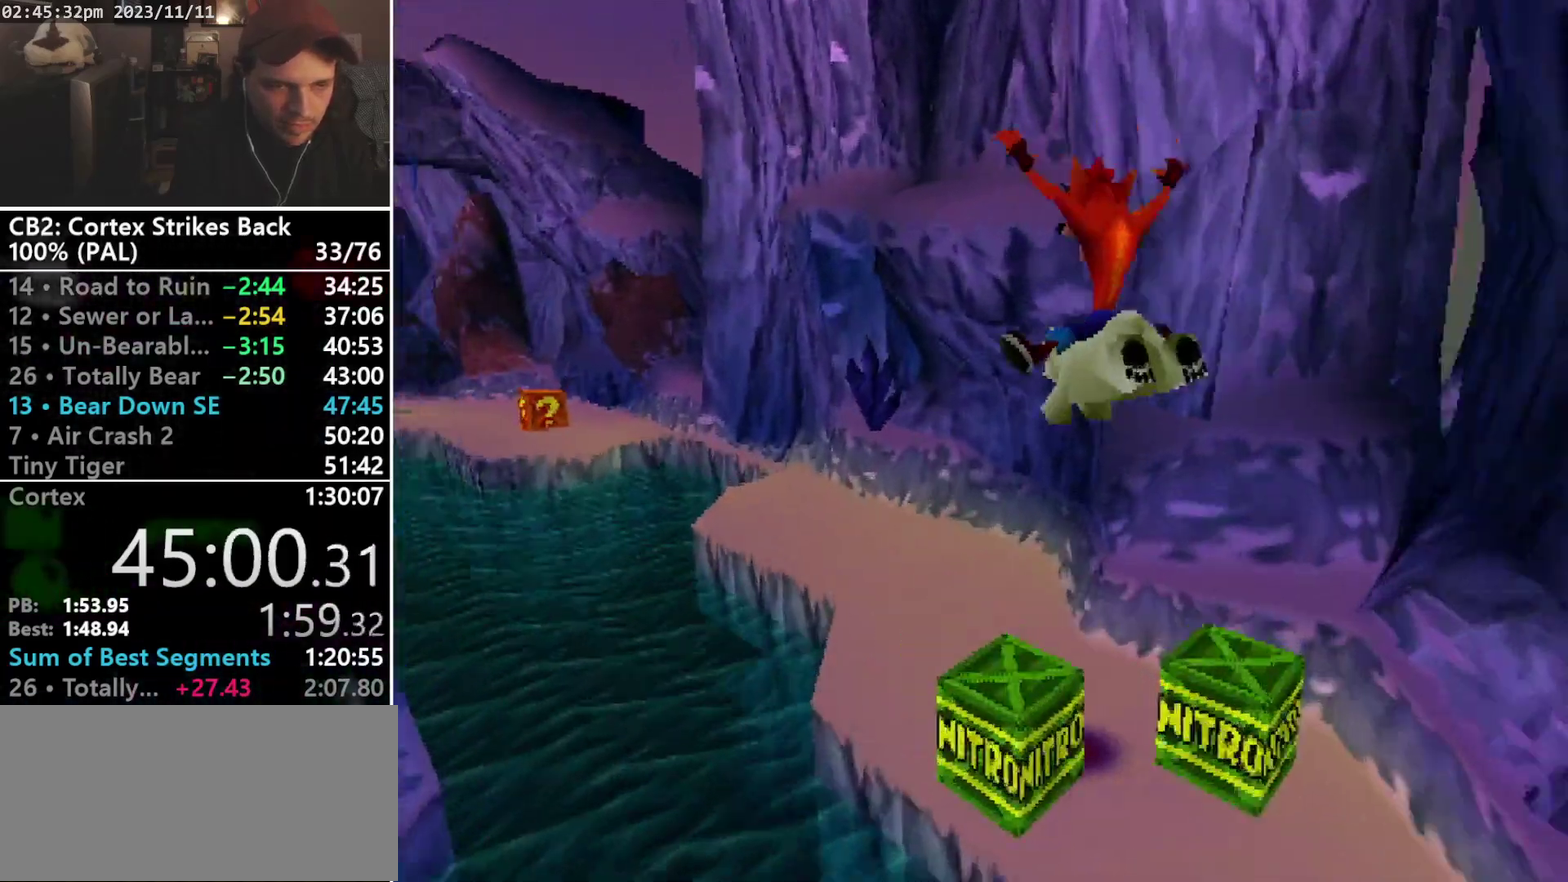
{"buttons": ["DPAD_LEFT"], "events": [[400, "DPAD_LEFT", "down"]]}
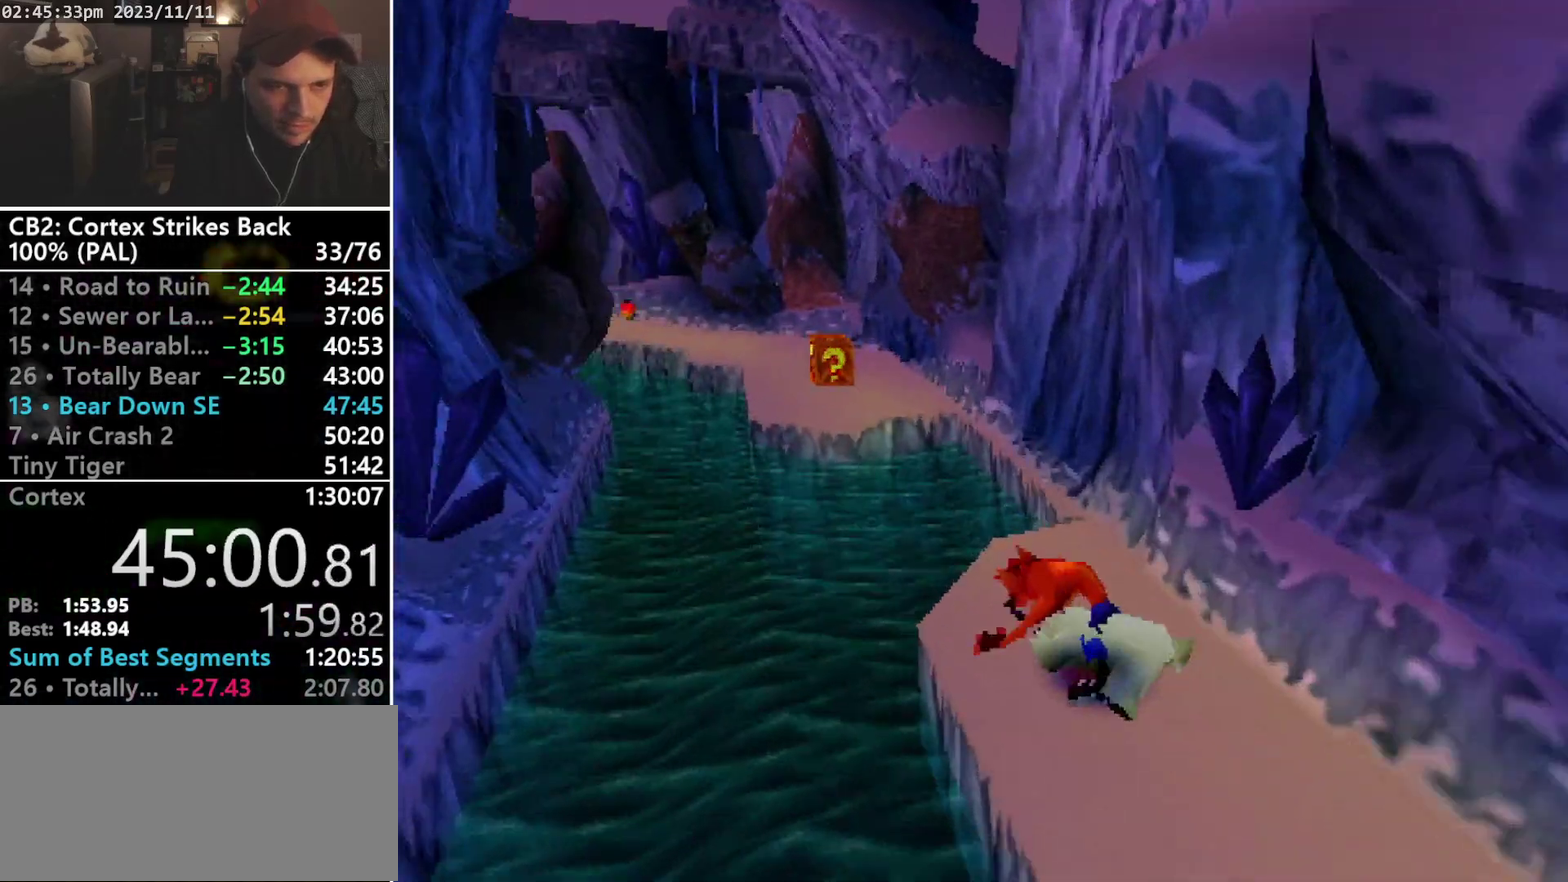
{"buttons": [], "events": [[33, "CROSS", "down"], [33, "DPAD_LEFT", "up"], [267, "CROSS", "up"]]}
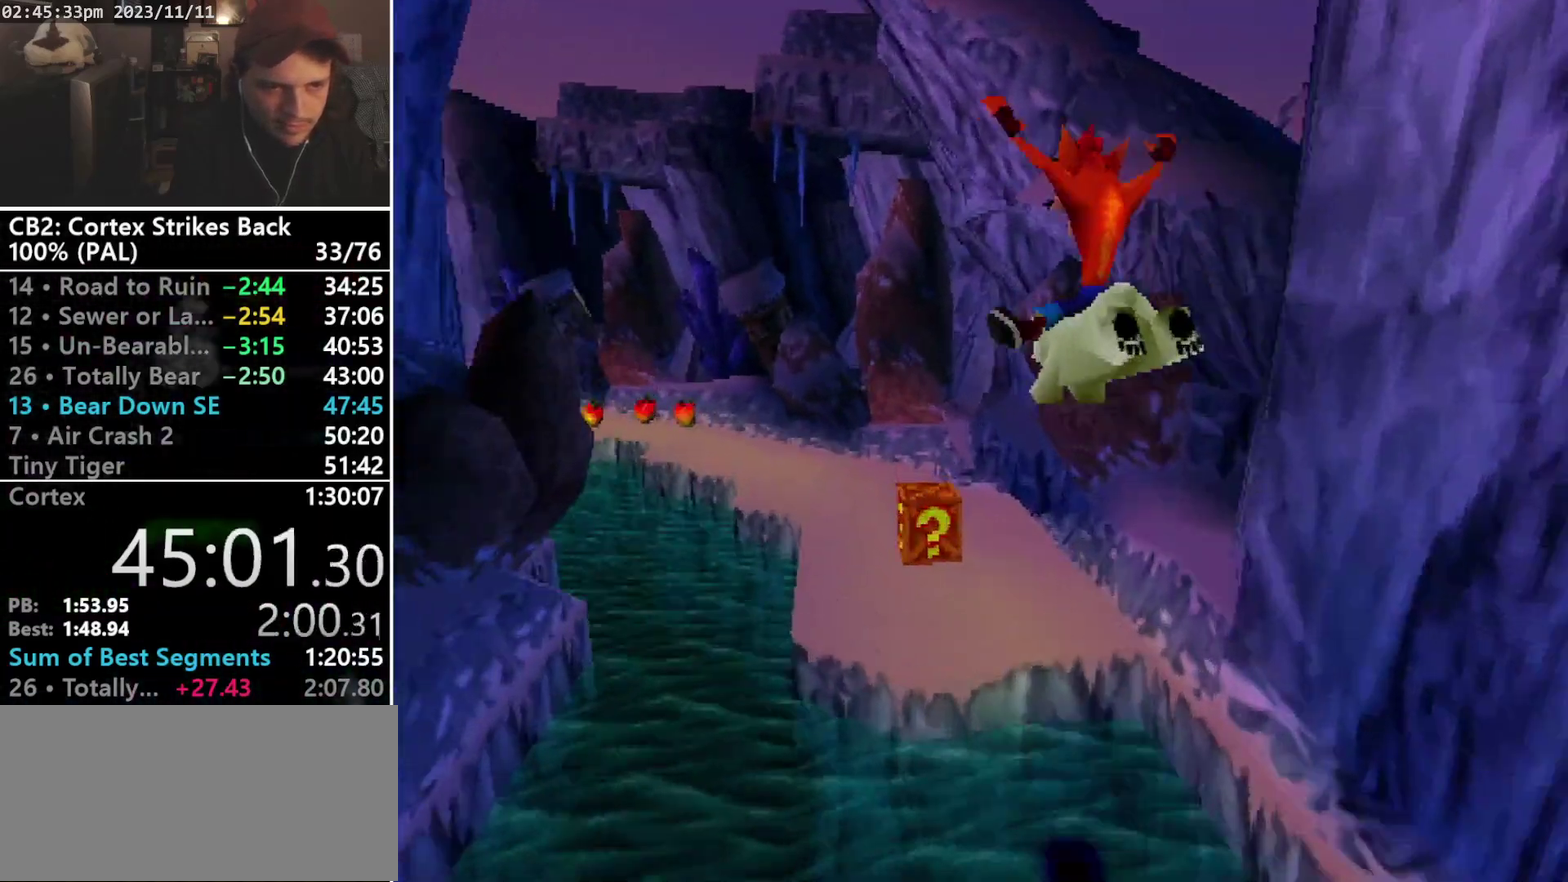
{"buttons": [], "events": [[33, "DPAD_LEFT", "down"], [133, "DPAD_LEFT", "up"]]}
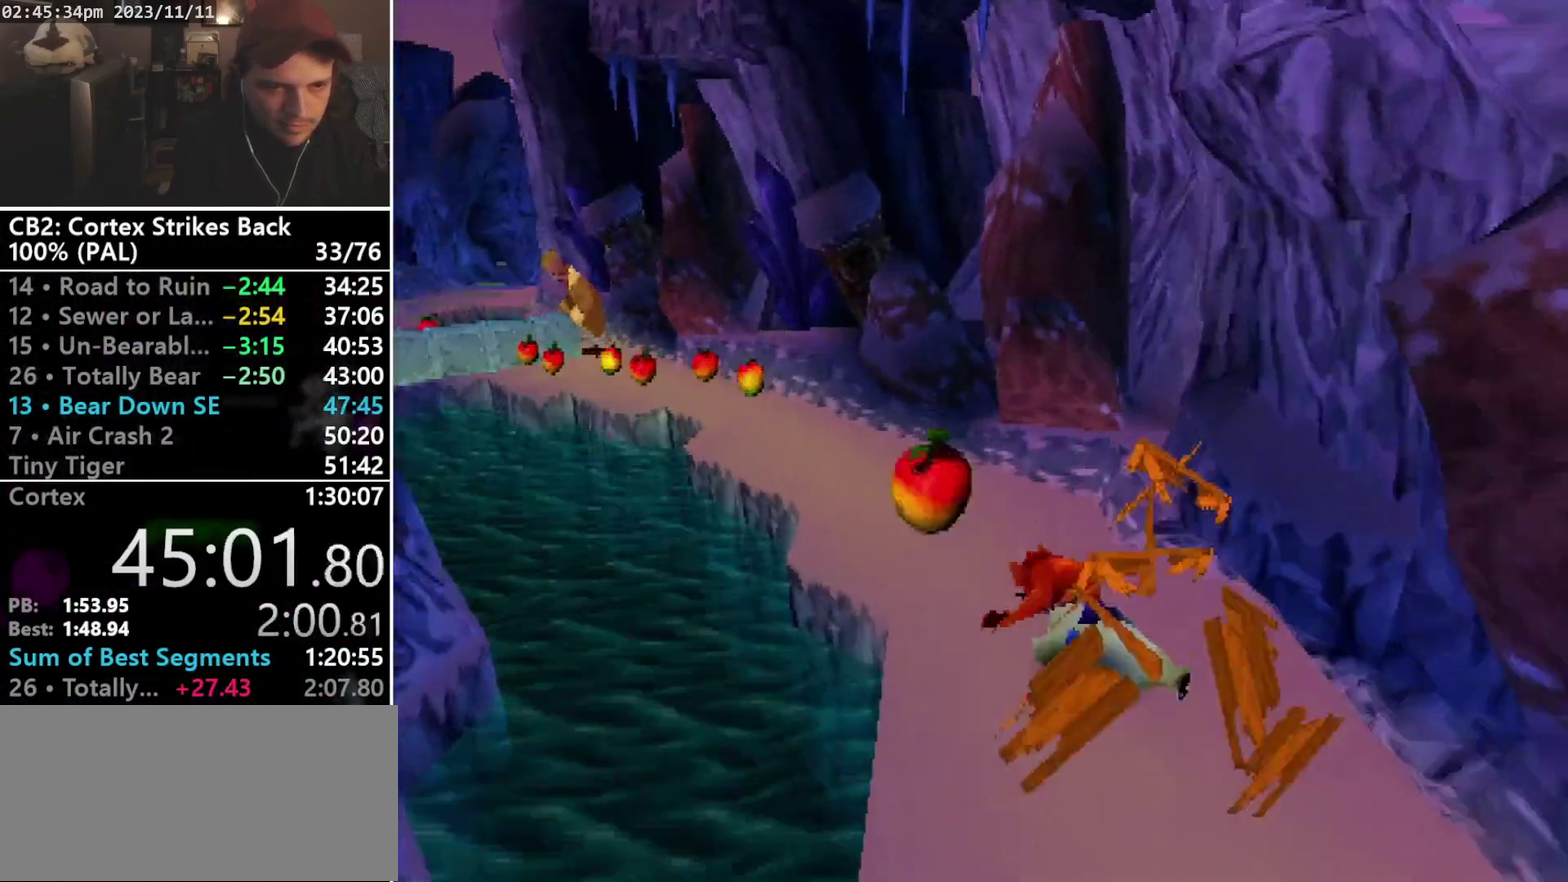
{"buttons": [], "events": [[33, "DPAD_LEFT", "down"], [167, "DPAD_LEFT", "up"], [233, "DPAD_UP", "down"], [333, "DPAD_UP", "up"]]}
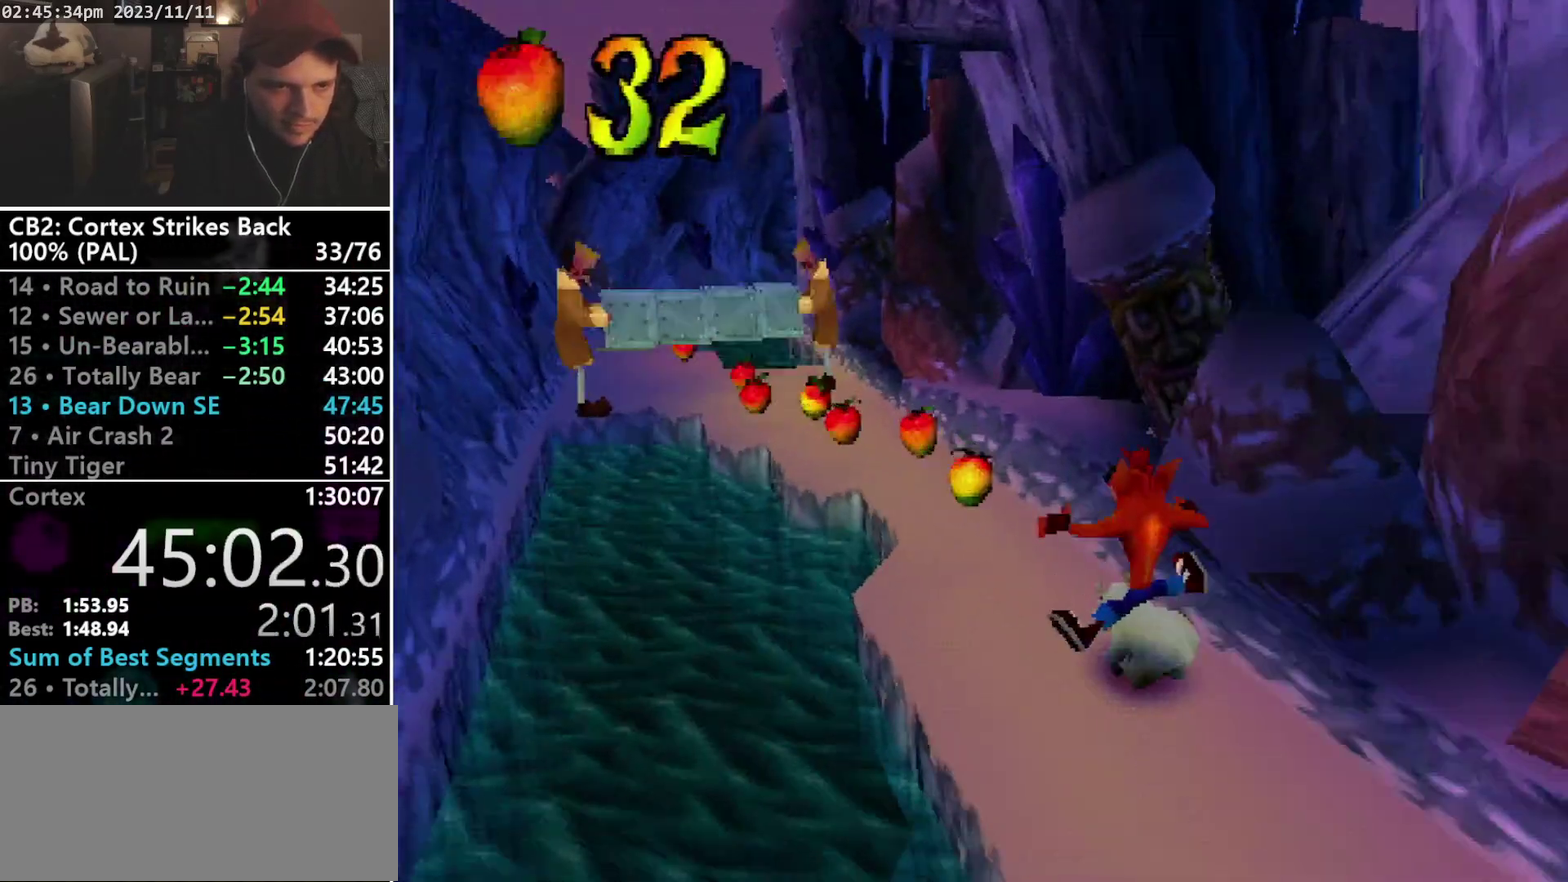
{"buttons": ["DPAD_LEFT"], "events": [[33, "DPAD_LEFT", "down"], [167, "CROSS", "down"], [167, "DPAD_LEFT", "up"], [333, "CROSS", "up"], [467, "DPAD_LEFT", "down"]]}
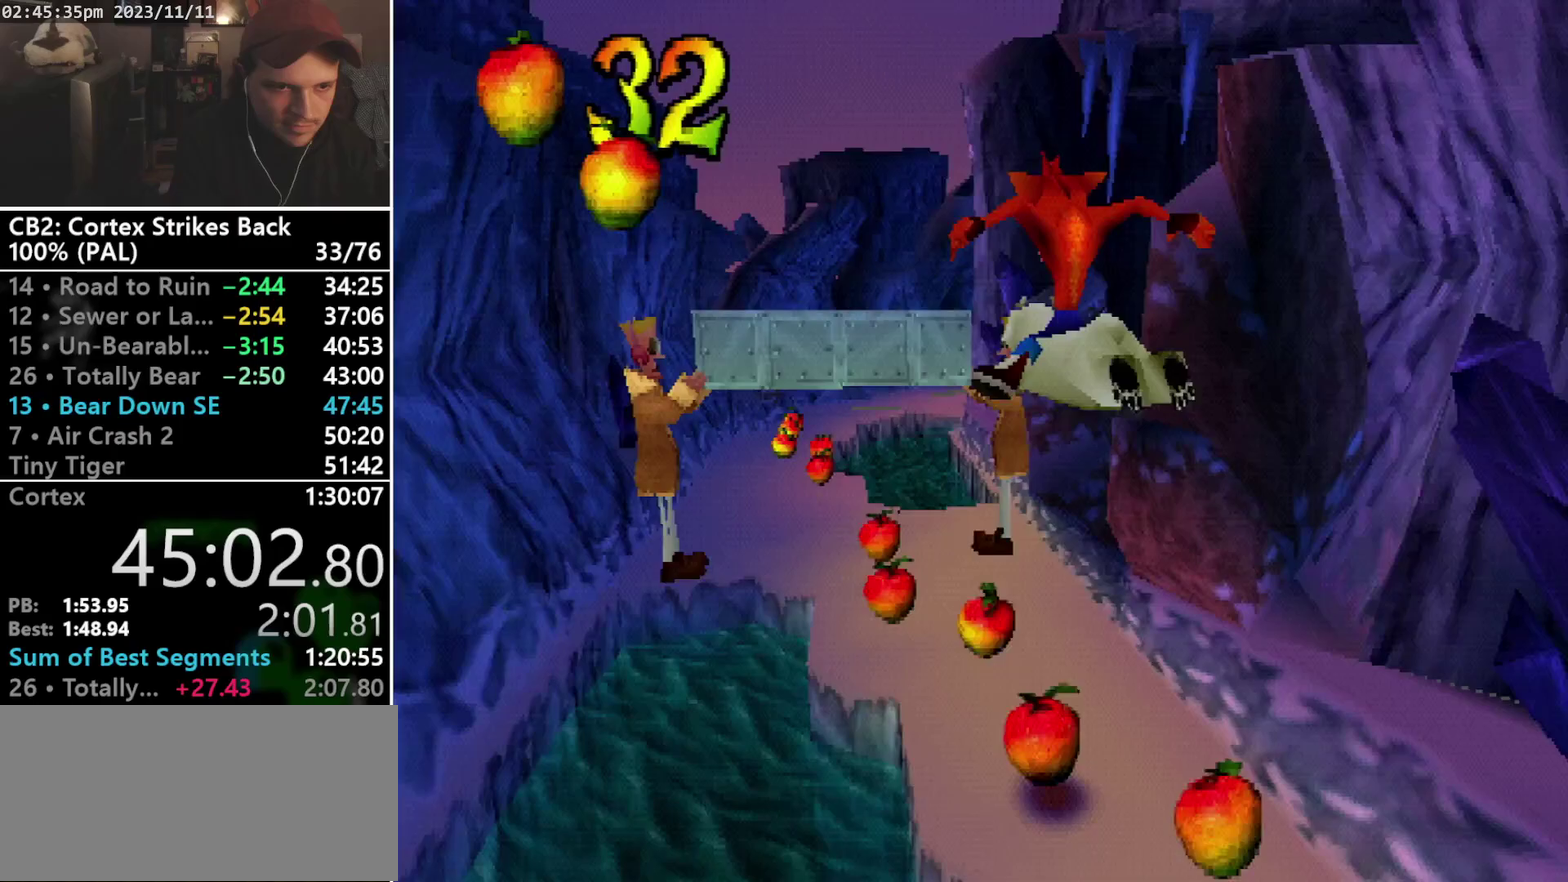
{"buttons": ["DPAD_LEFT"], "events": [[267, "DPAD_LEFT", "up"], [433, "DPAD_LEFT", "down"]]}
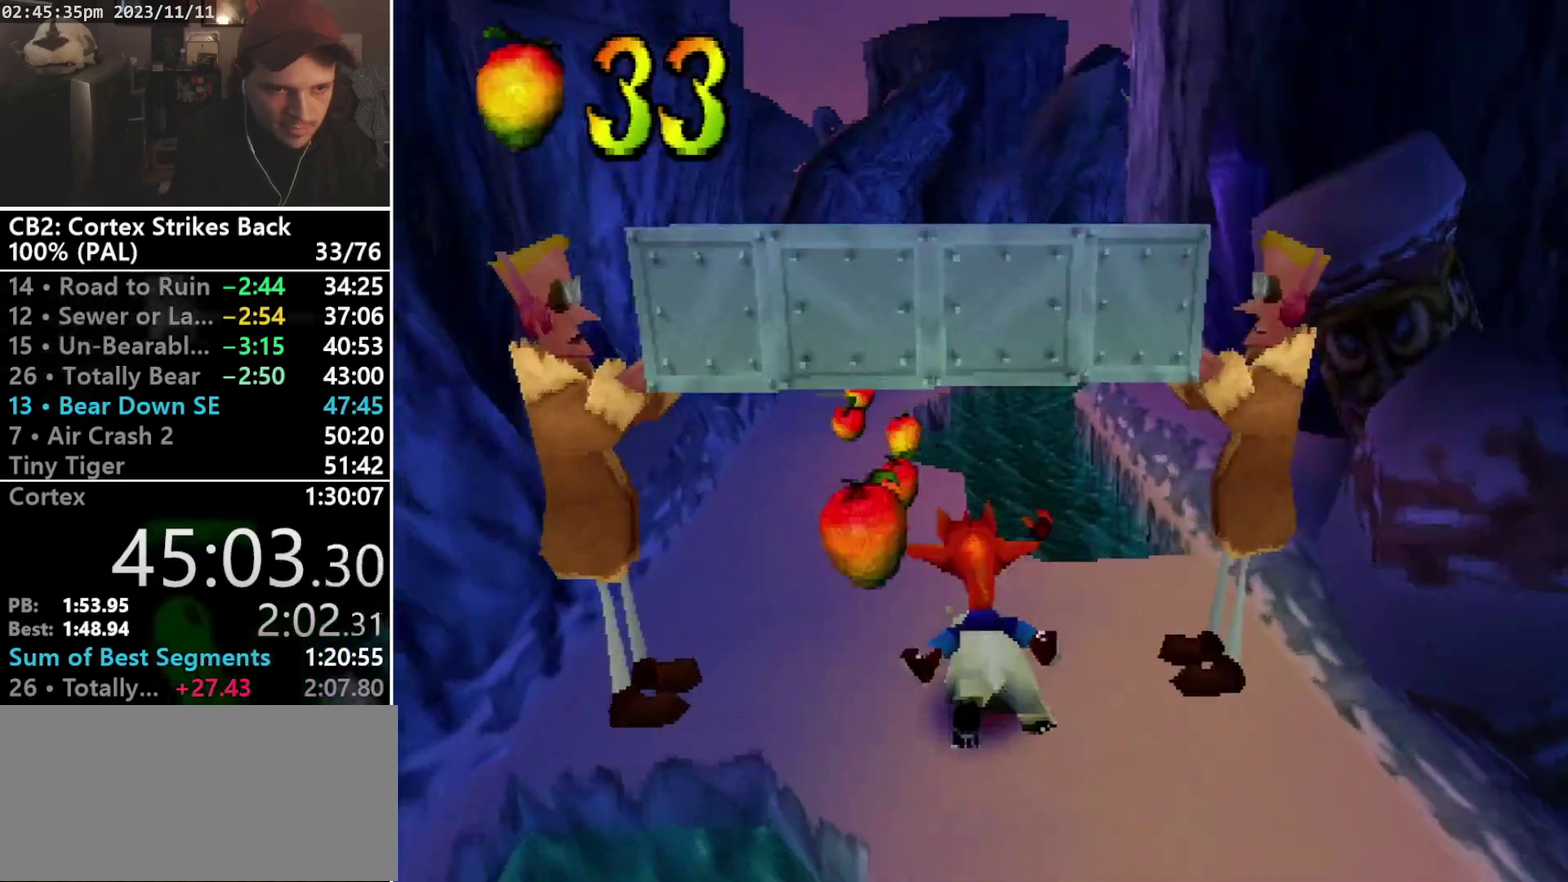
{"buttons": ["CROSS", "R1", "DPAD_RIGHT"], "events": [[200, "R1", "down"], [300, "CROSS", "down"], [300, "DPAD_LEFT", "up"], [433, "DPAD_RIGHT", "down"]]}
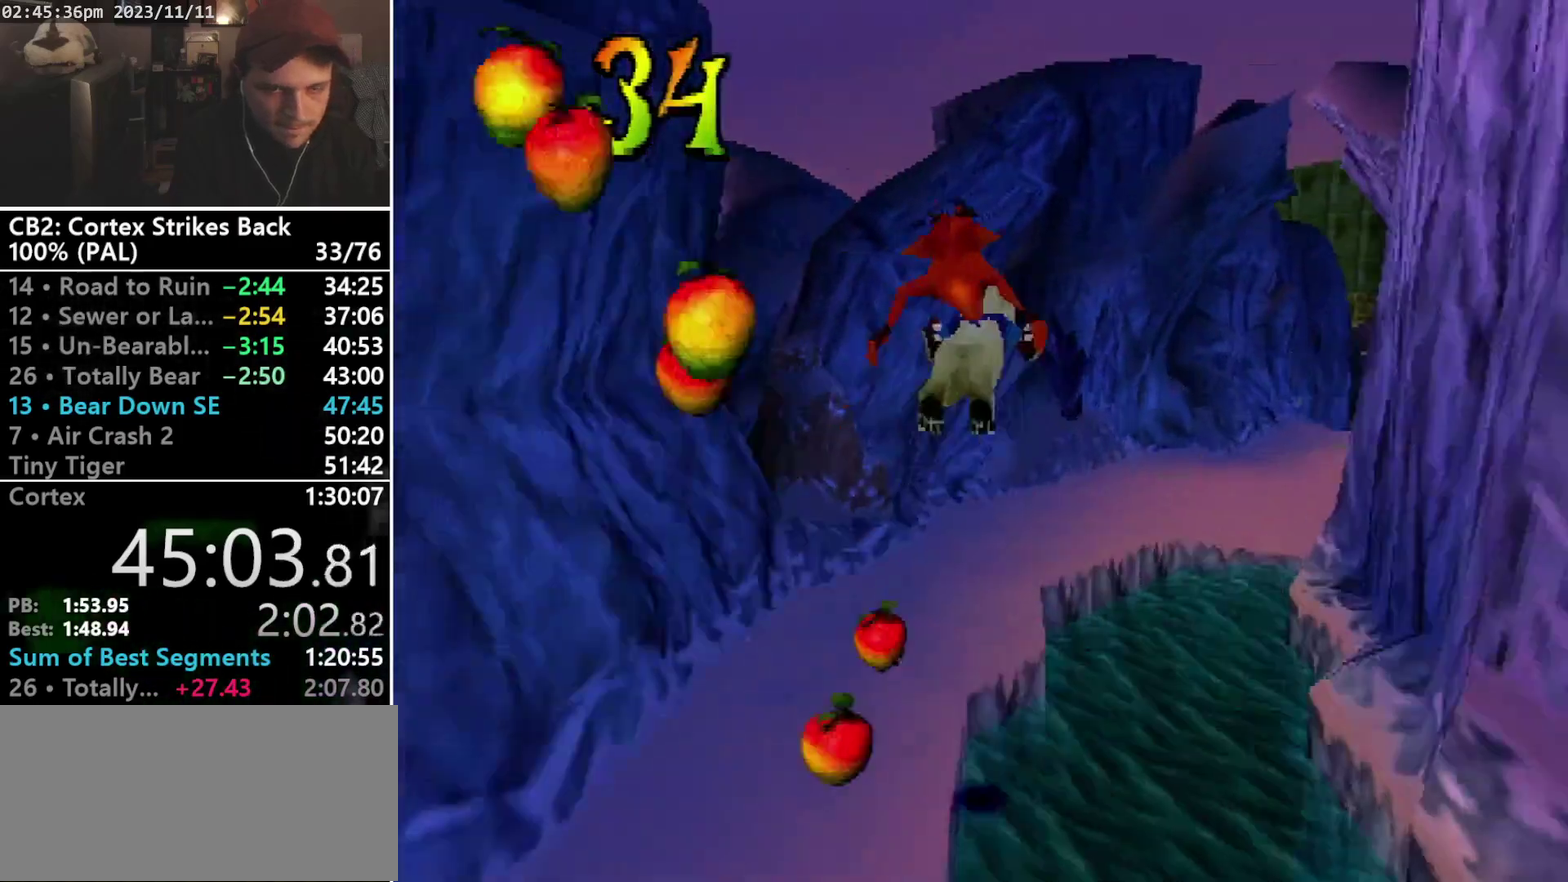
{"buttons": [], "events": [[400, "CROSS", "up"], [433, "DPAD_RIGHT", "up"], [467, "R1", "up"]]}
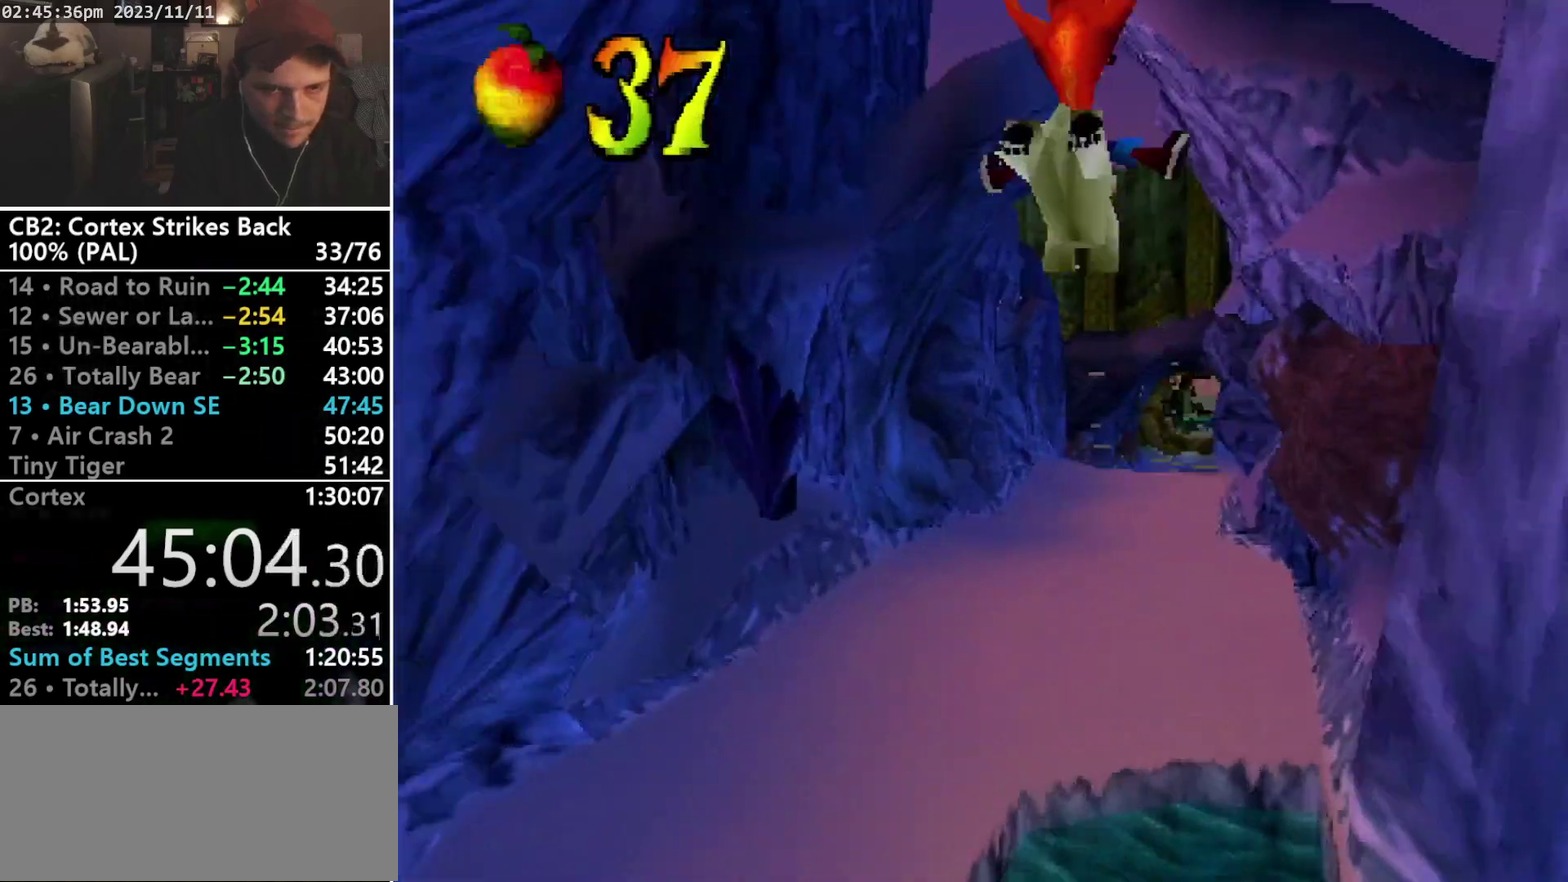
{"buttons": ["R1"], "events": [[500, "R1", "down"]]}
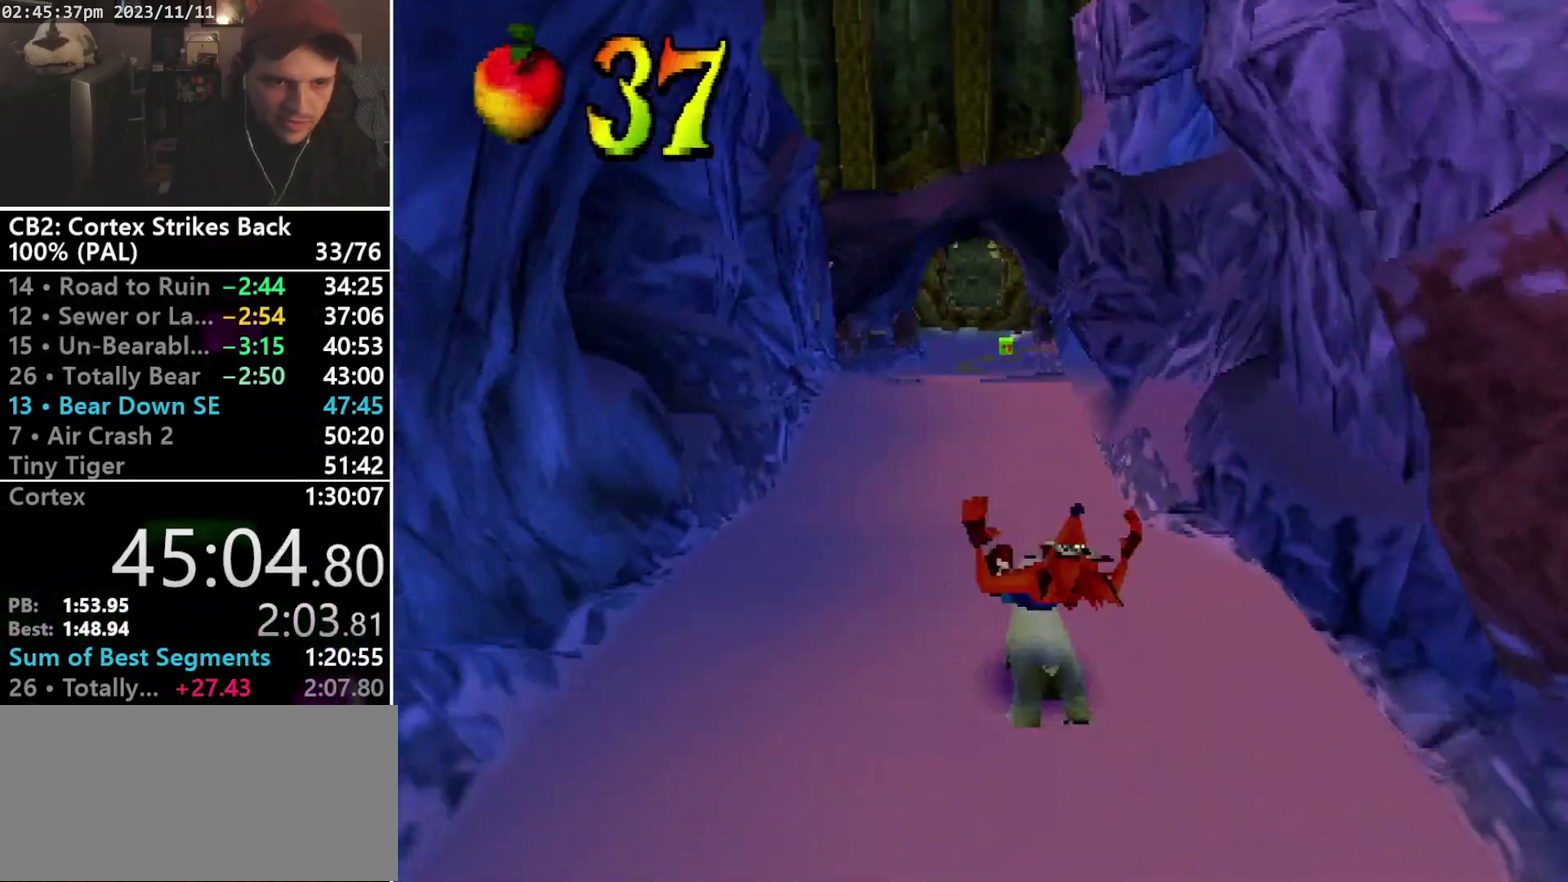
{"buttons": [], "events": [[67, "CROSS", "down"], [400, "CROSS", "up"], [400, "R1", "up"]]}